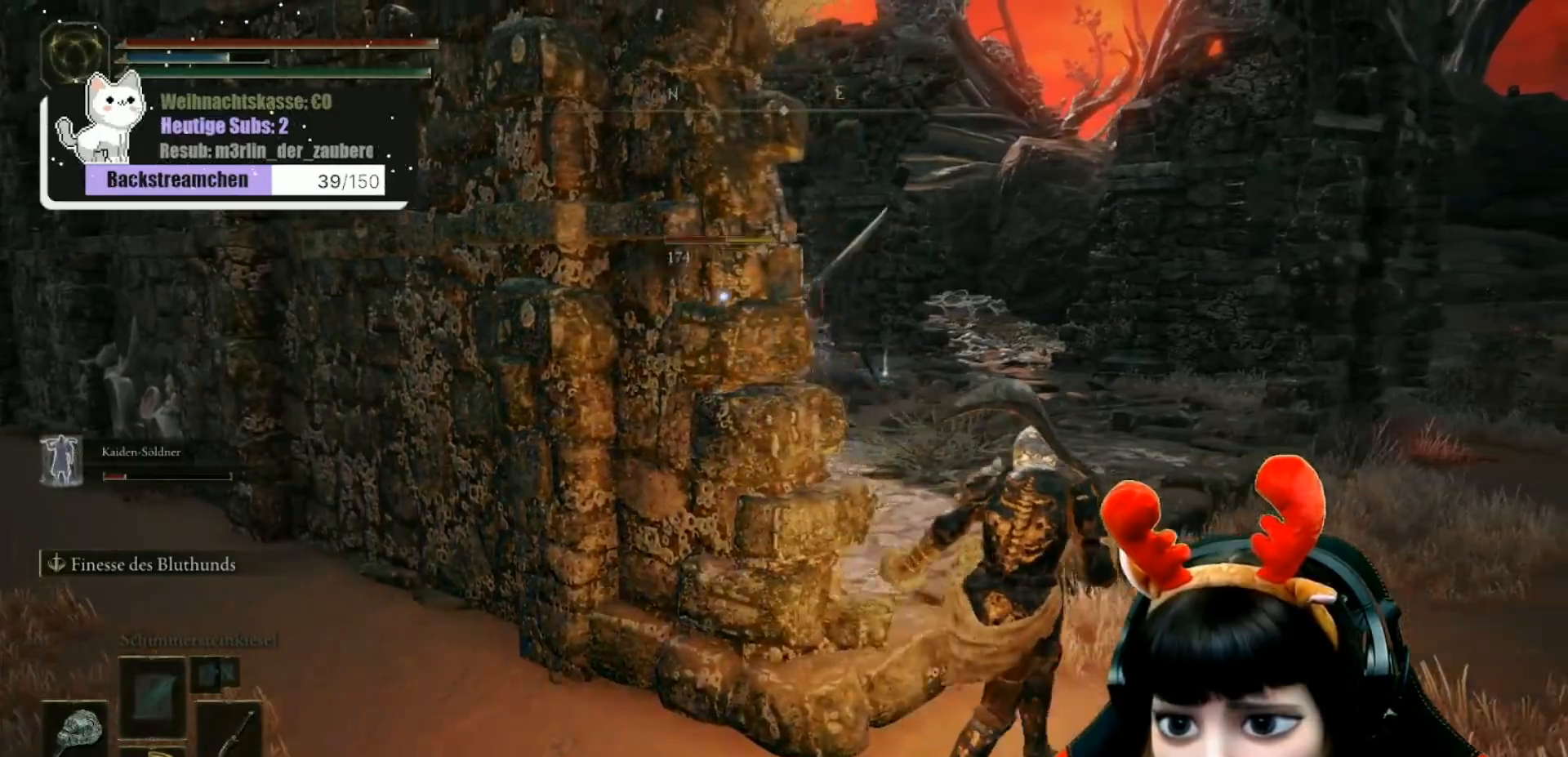
Gameplay with a controller (Xbox layout); each line is a JSON object with the inputs held at the frame after it. "events" lists button and stick changes between this image and that frame as [ms after this image, input, new state], when the widget could be followed in between.
{"buttons": ["B"], "left_stick": "up", "right_stick": "center", "events": [[500, "left_stick", "up"]]}
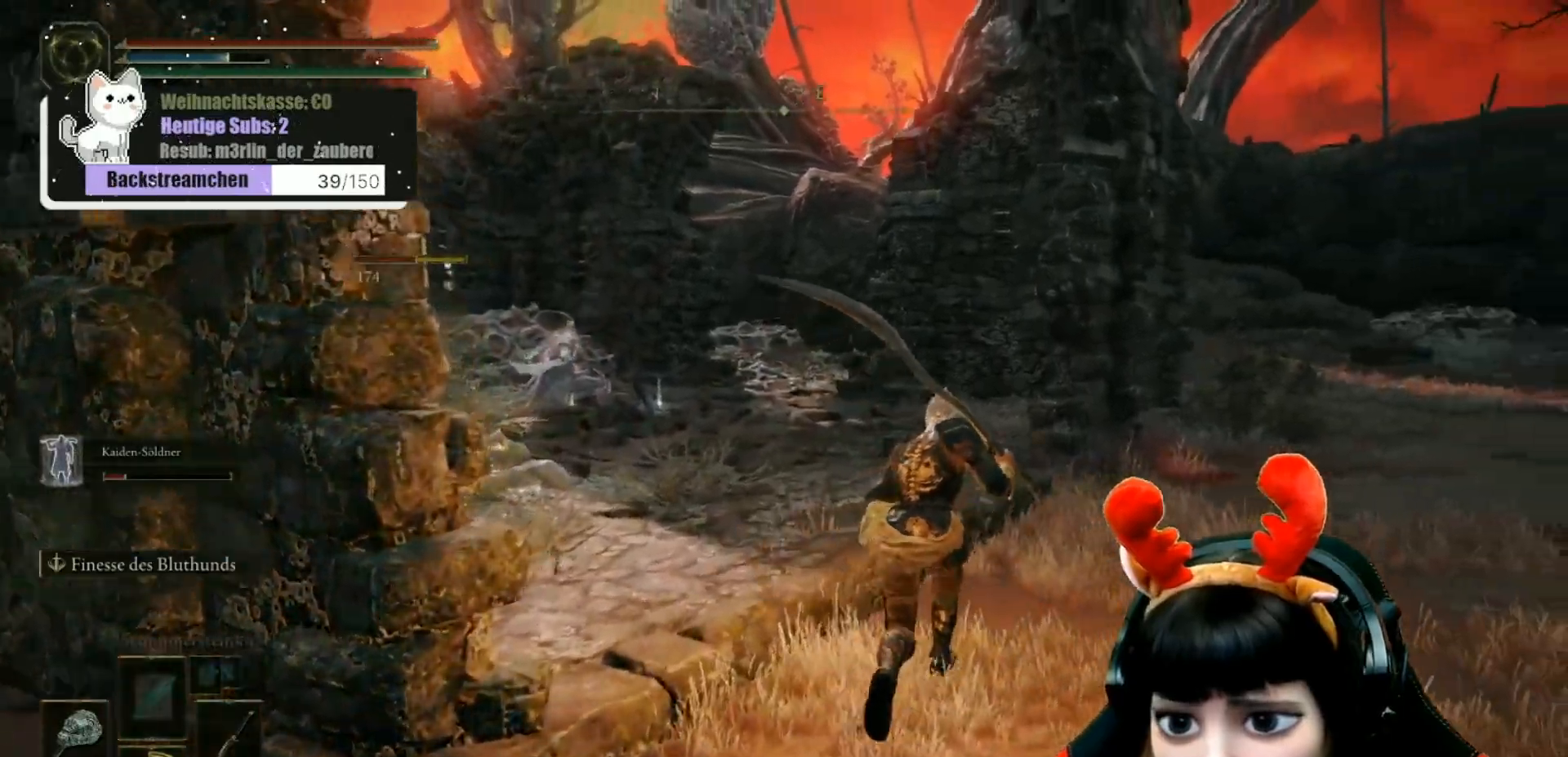
{"buttons": ["B"], "left_stick": "up", "right_stick": "center", "events": []}
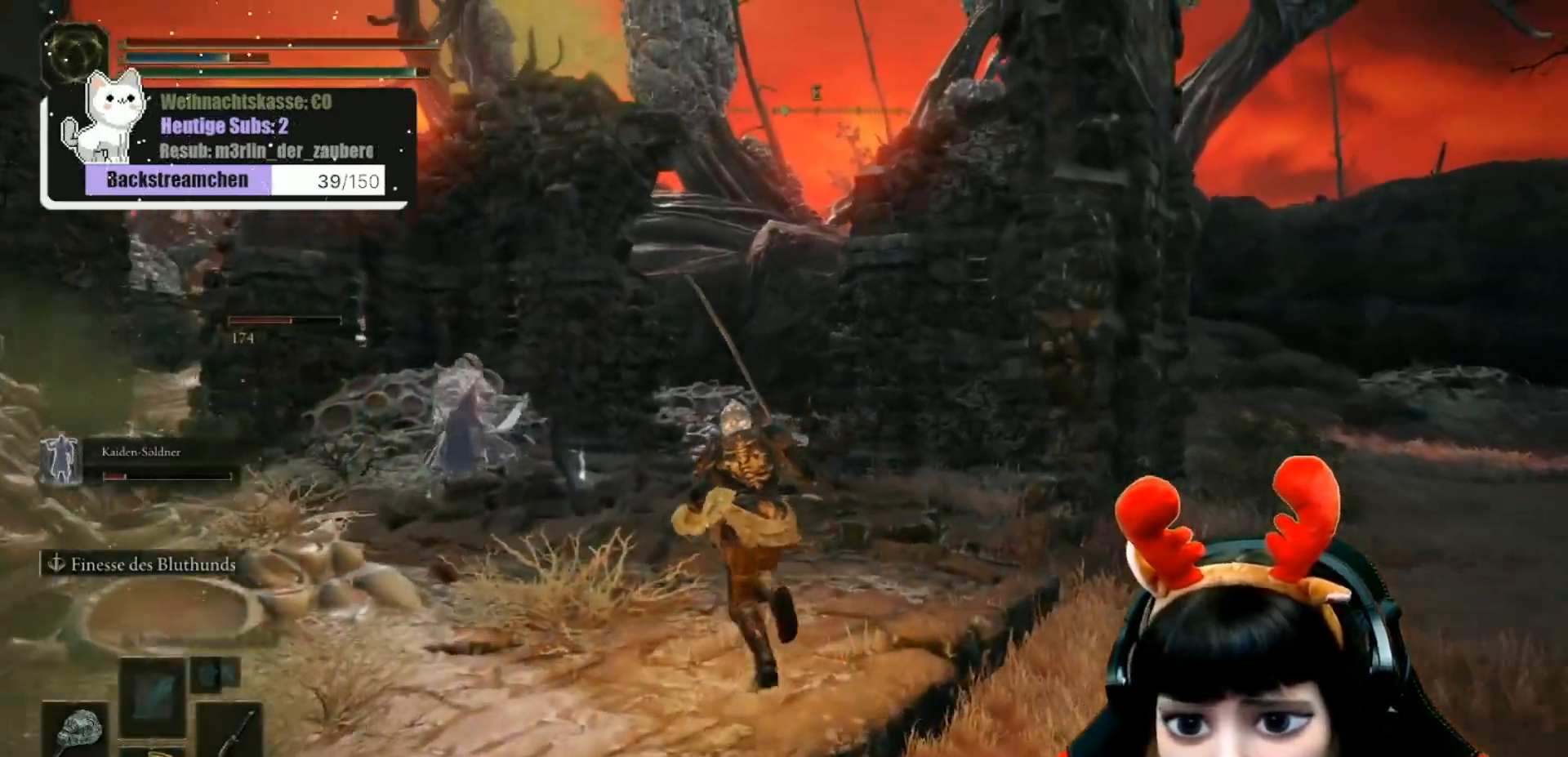
{"buttons": ["B"], "left_stick": "up-left", "right_stick": "center", "events": [[67, "left_stick", "up-left"]]}
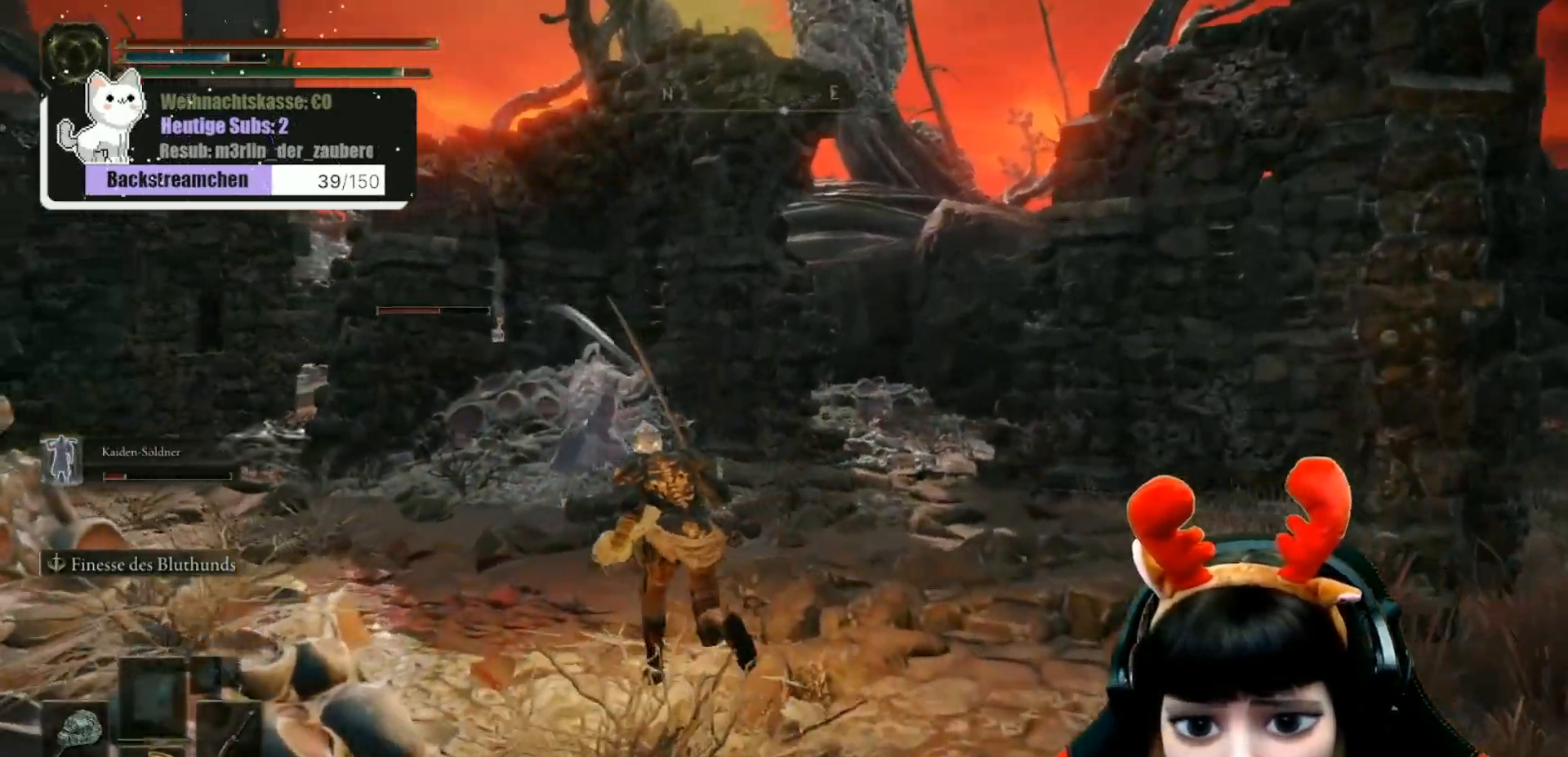
{"buttons": ["B"], "left_stick": "up-left", "right_stick": "center", "events": []}
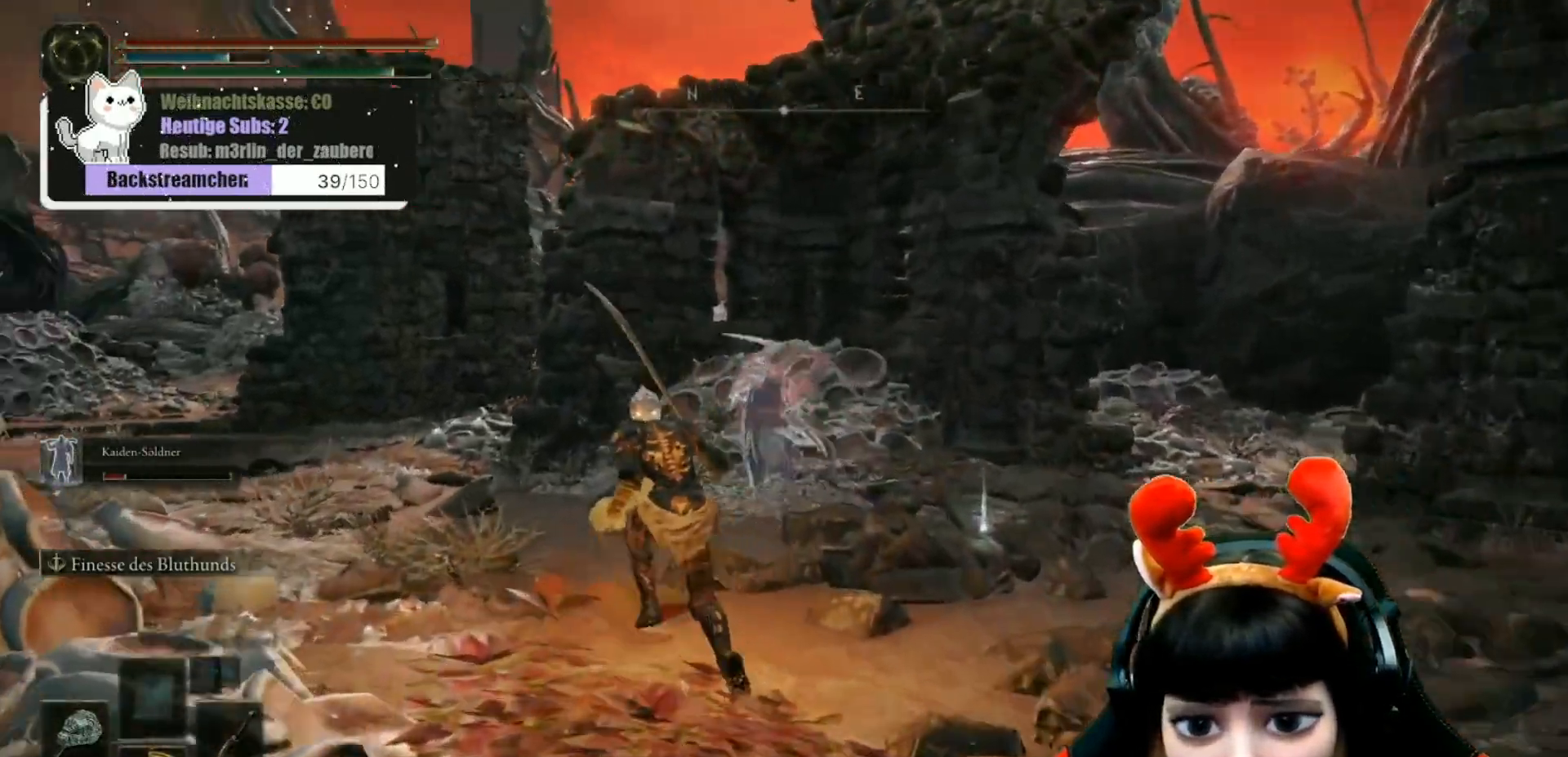
{"buttons": ["B"], "left_stick": "up", "right_stick": "center", "events": [[483, "left_stick", "up"]]}
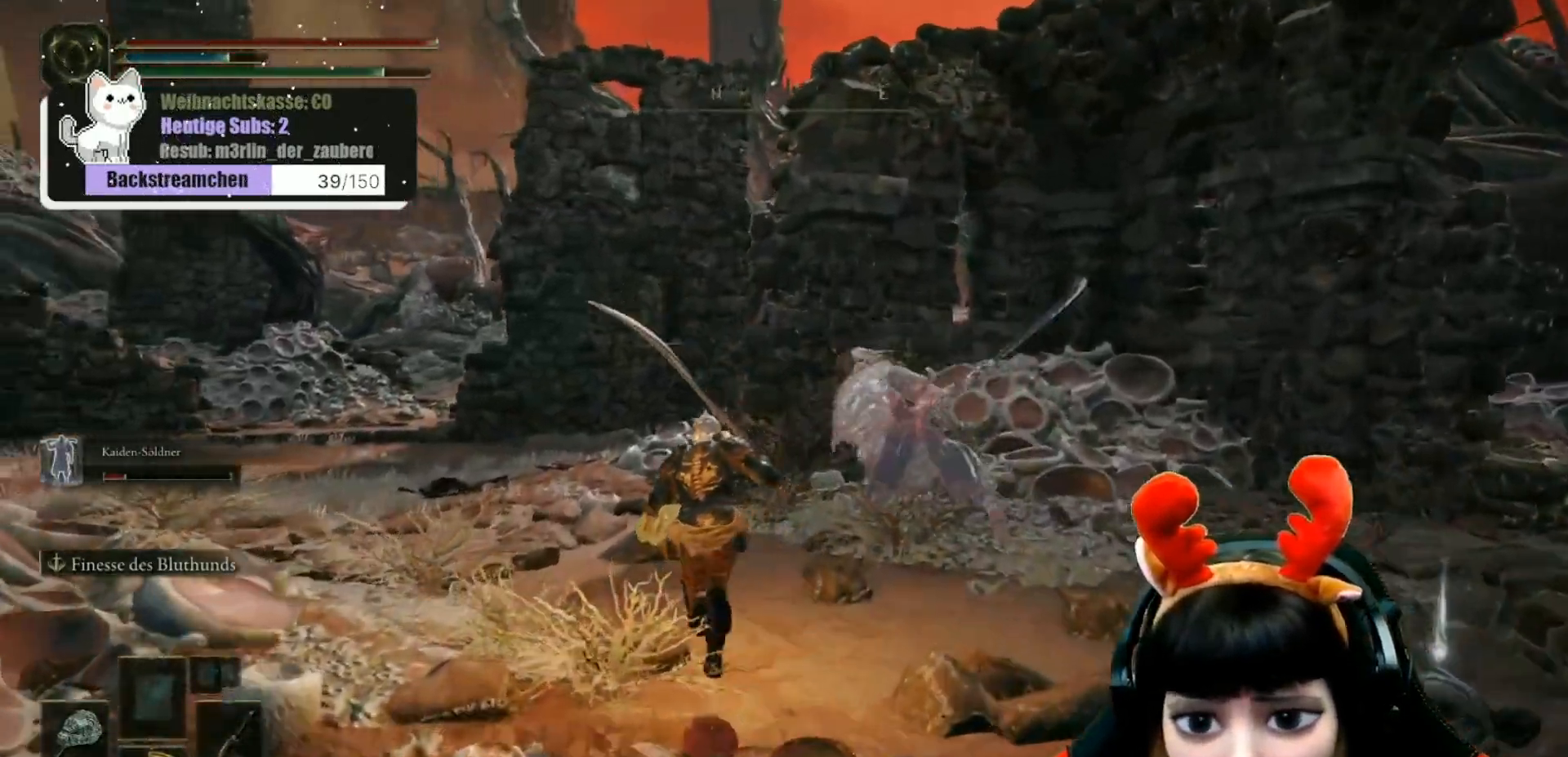
{"buttons": [], "left_stick": "up", "right_stick": "center", "events": [[433, "B", "up"]]}
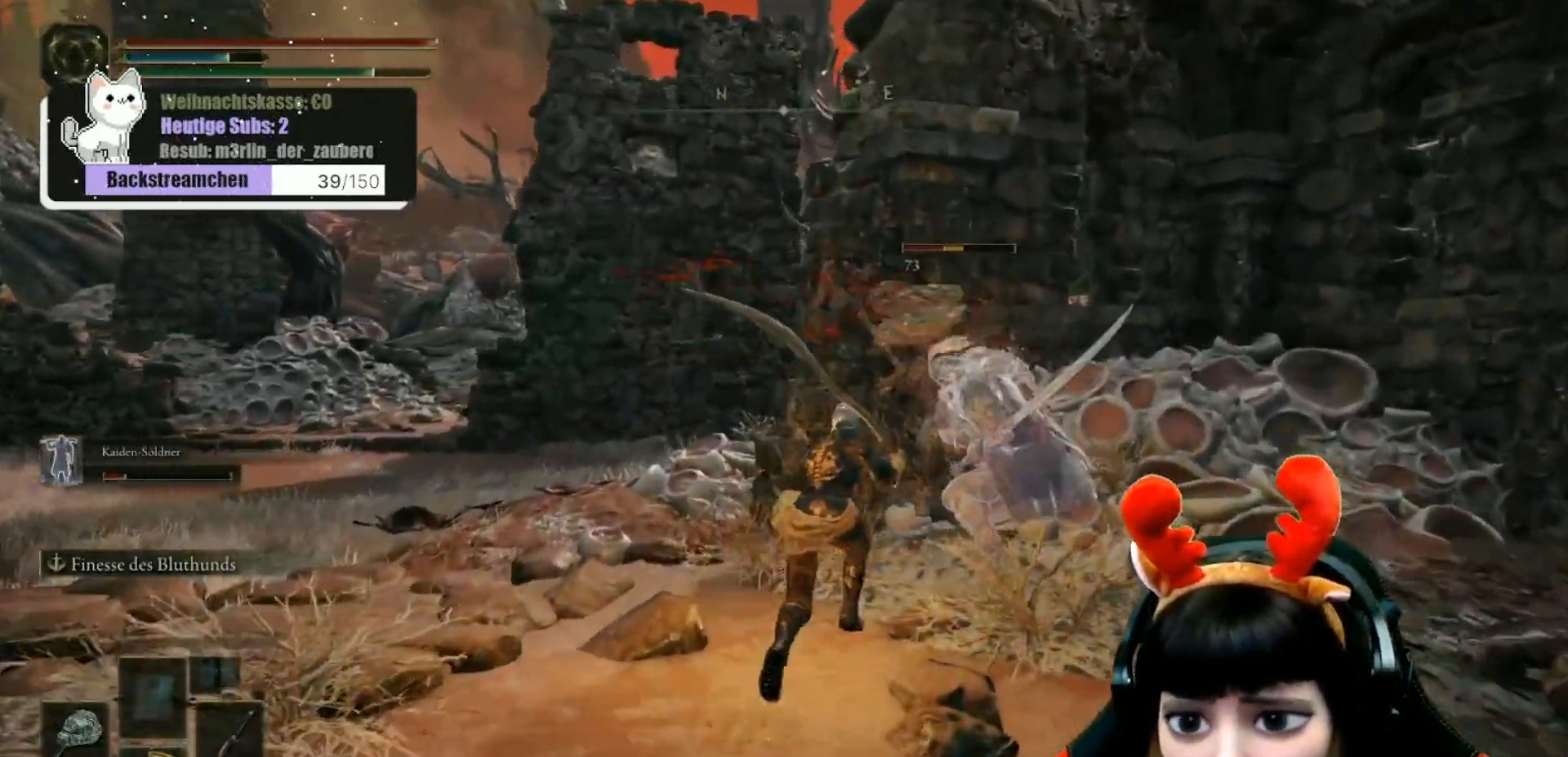
{"buttons": ["R1"], "left_stick": "up-right", "right_stick": "center", "events": [[50, "R1", "down"], [50, "left_stick", "up-right"], [117, "R1", "up"], [183, "R1", "down"], [317, "R1", "up"], [367, "R1", "down"]]}
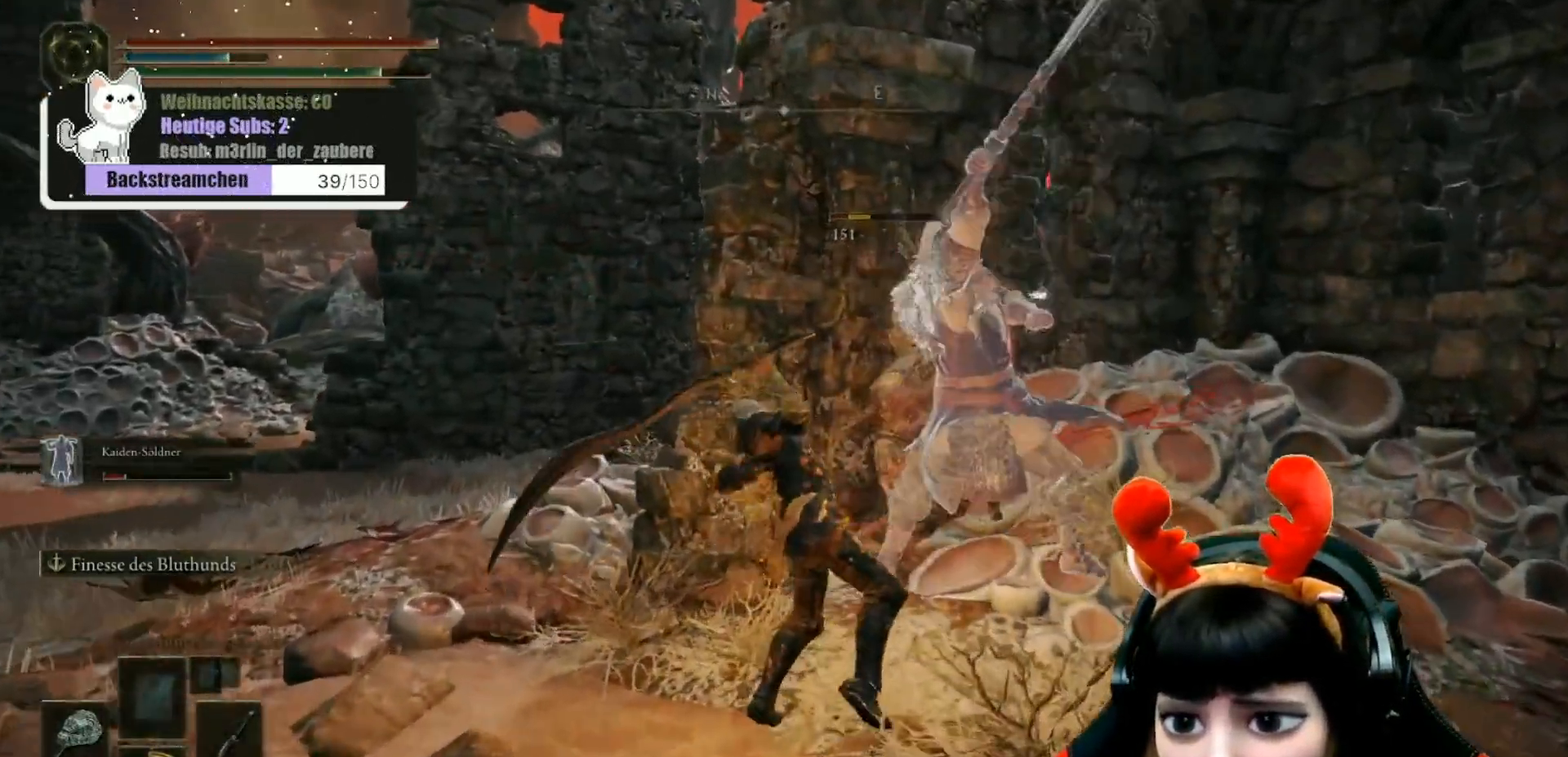
{"buttons": [], "left_stick": "center", "right_stick": "center", "events": [[17, "R1", "up"], [150, "R1", "down"], [283, "R1", "up"], [383, "left_stick", "center"], [433, "R1", "down"], [467, "R1", "up"]]}
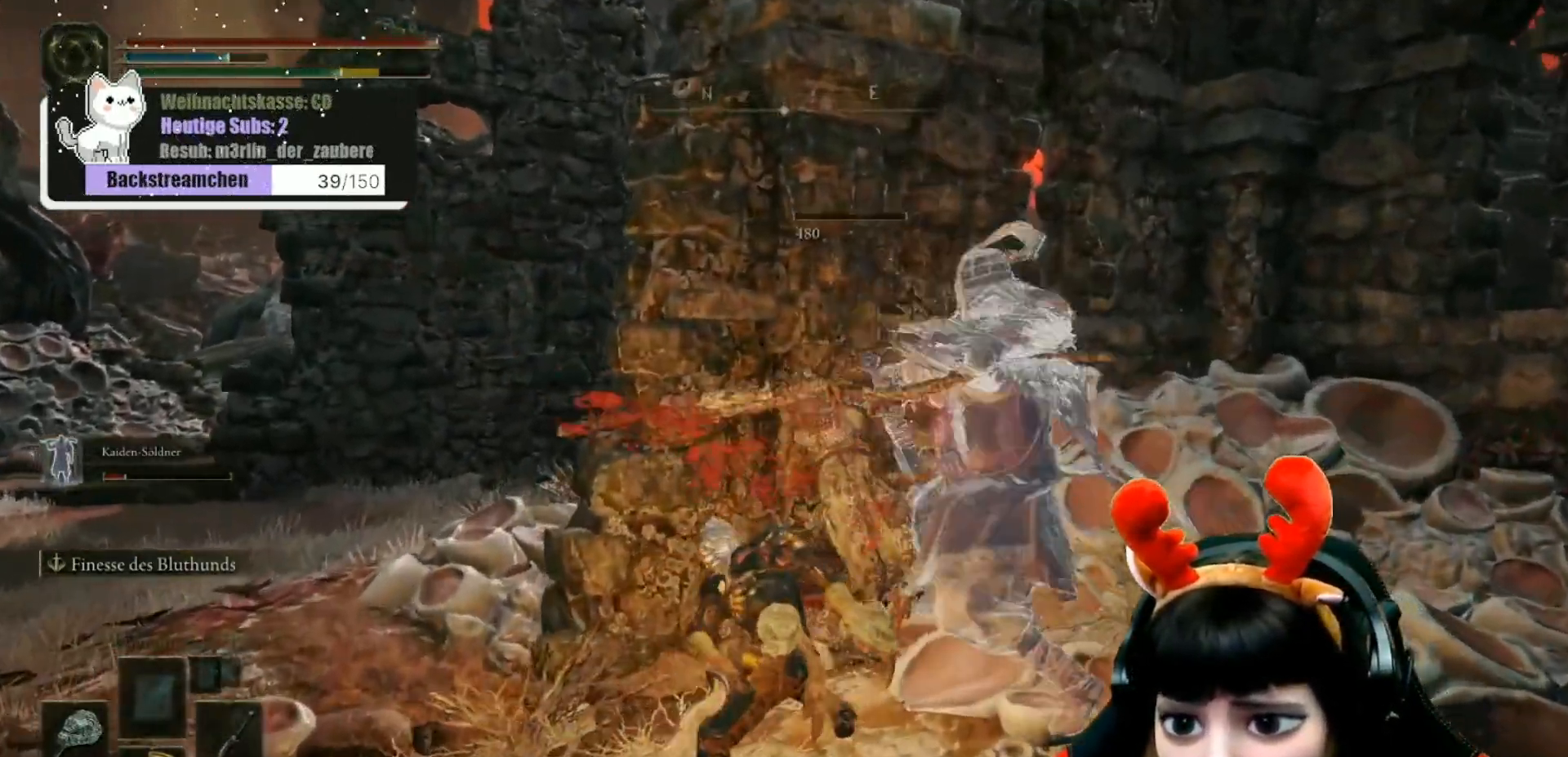
{"buttons": [], "left_stick": "down", "right_stick": "right", "events": [[200, "left_stick", "down"], [217, "right_stick", "right"]]}
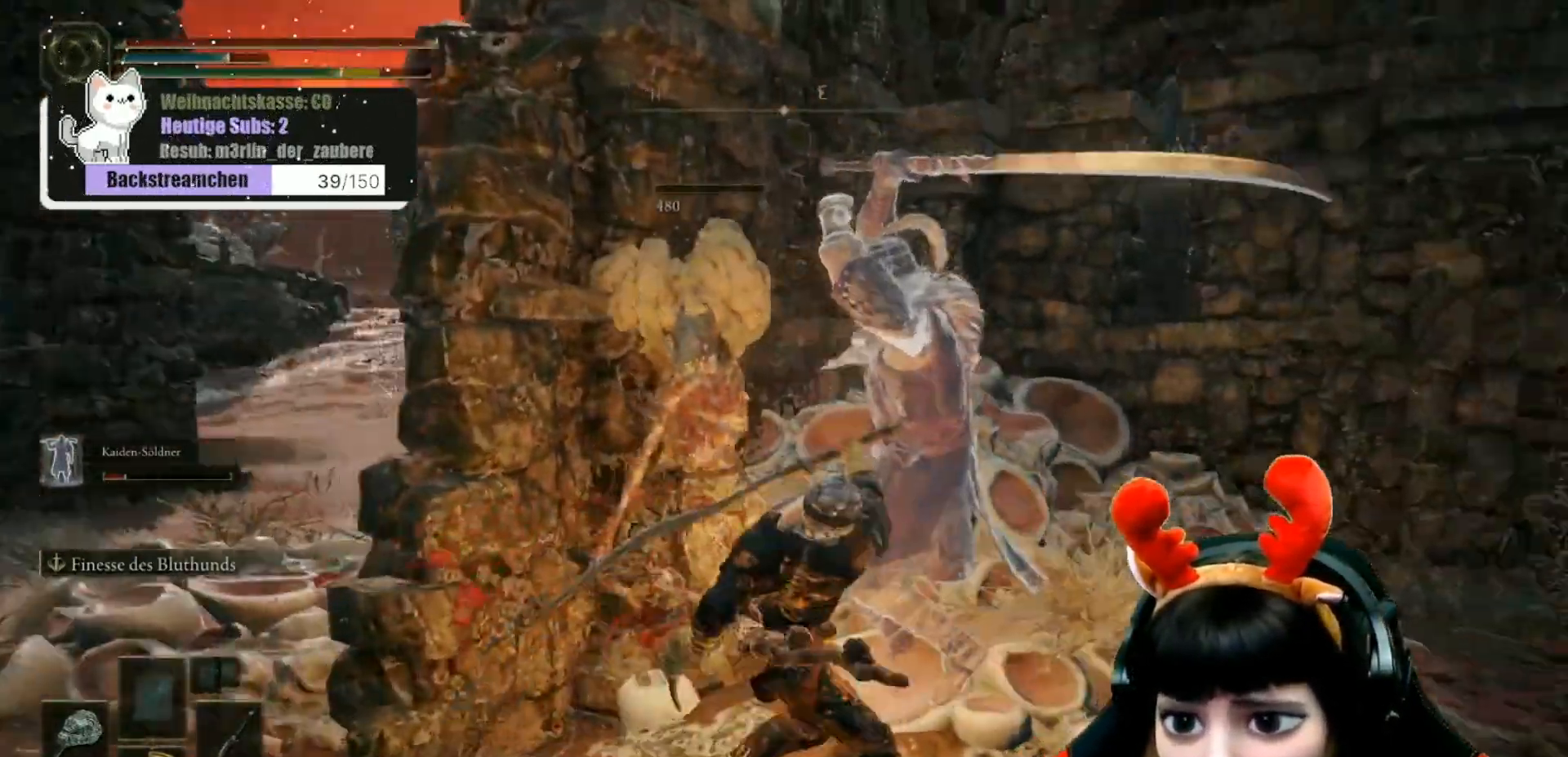
{"buttons": [], "left_stick": "up-right", "right_stick": "right", "events": [[200, "left_stick", "down-right"], [367, "left_stick", "right"], [467, "left_stick", "up-right"]]}
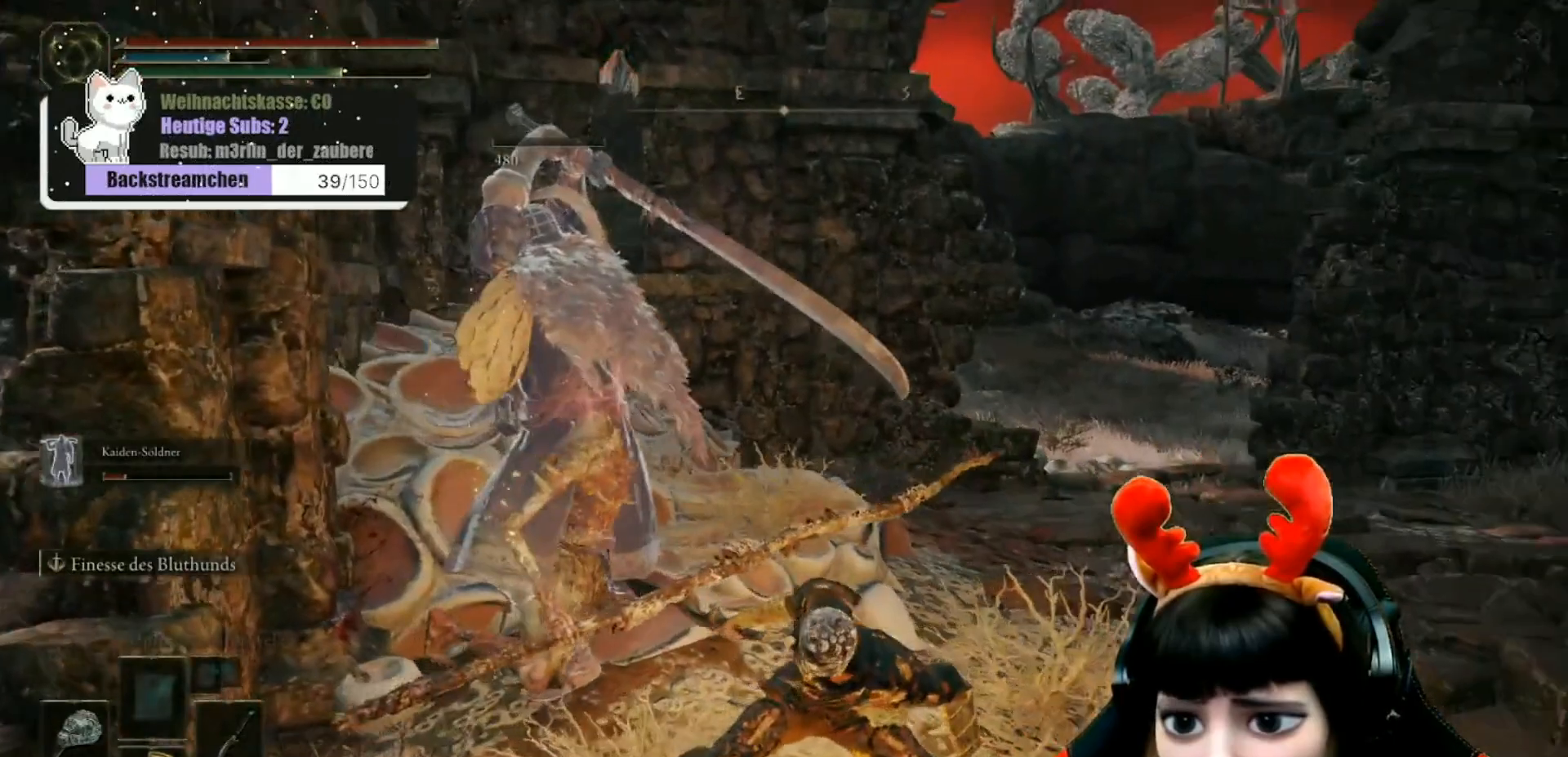
{"buttons": [], "left_stick": "up-right", "right_stick": "right", "events": []}
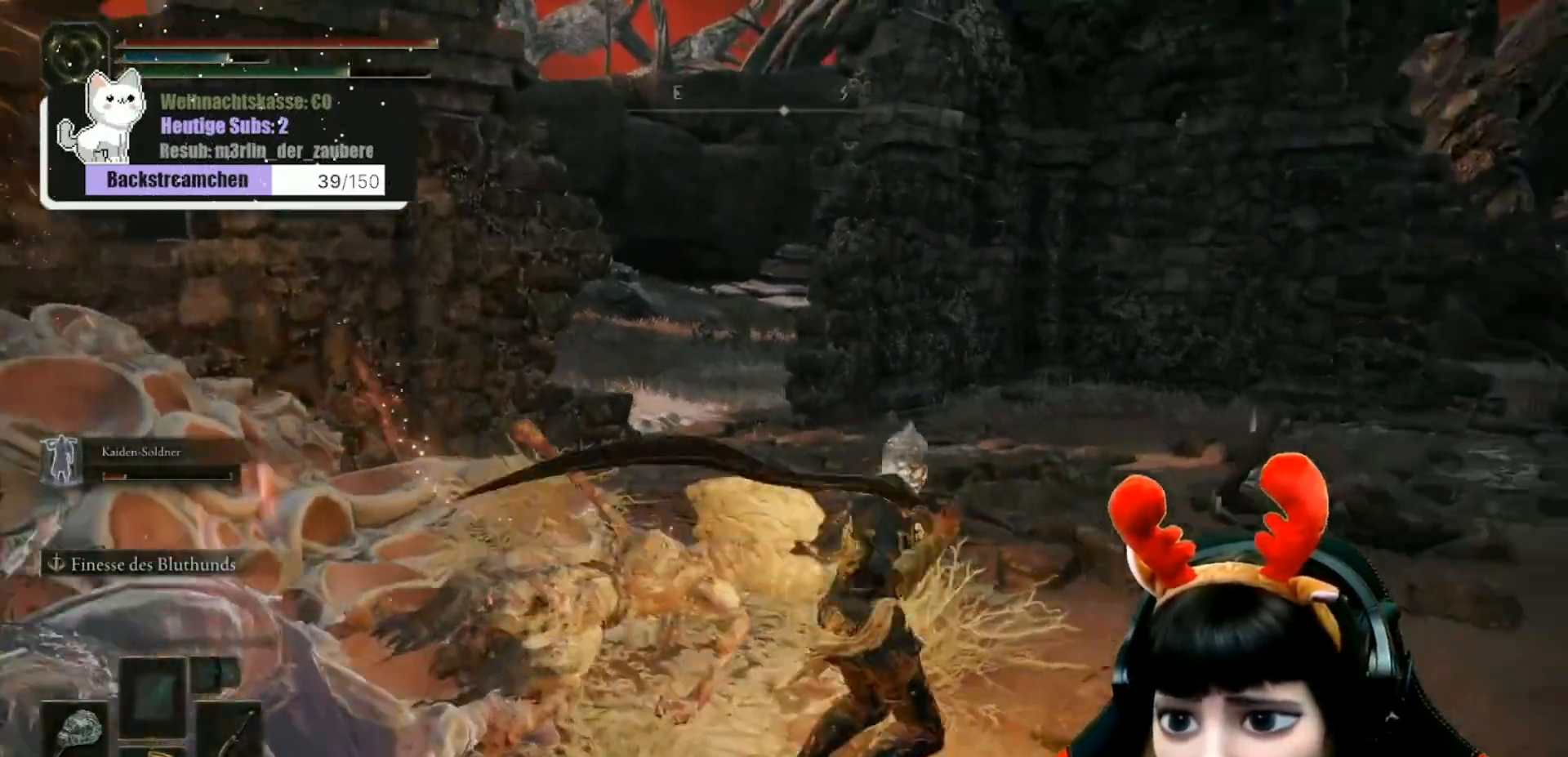
{"buttons": [], "left_stick": "up-right", "right_stick": "center", "events": [[167, "right_stick", "center"]]}
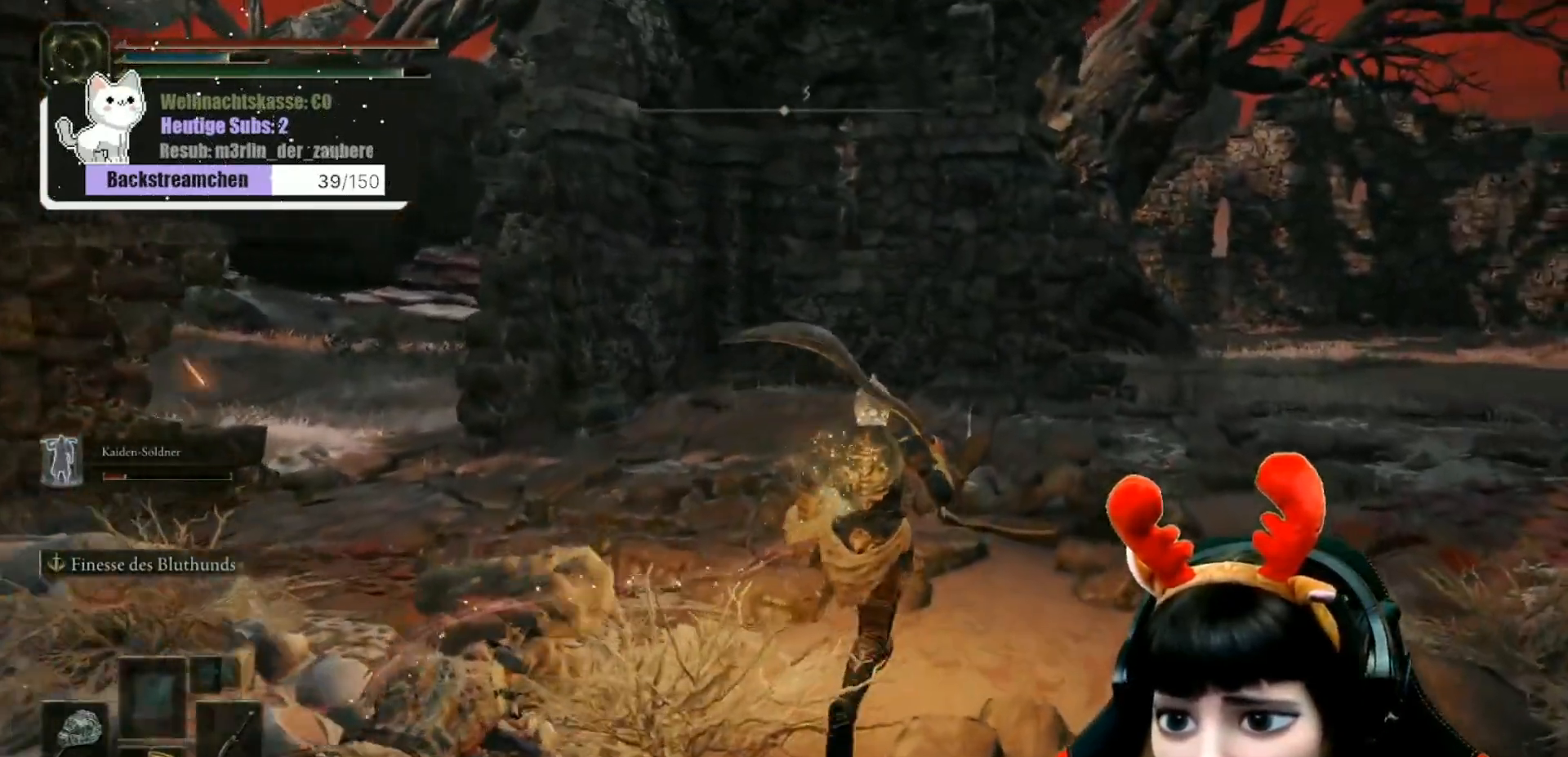
{"buttons": [], "left_stick": "up-right", "right_stick": "center", "events": []}
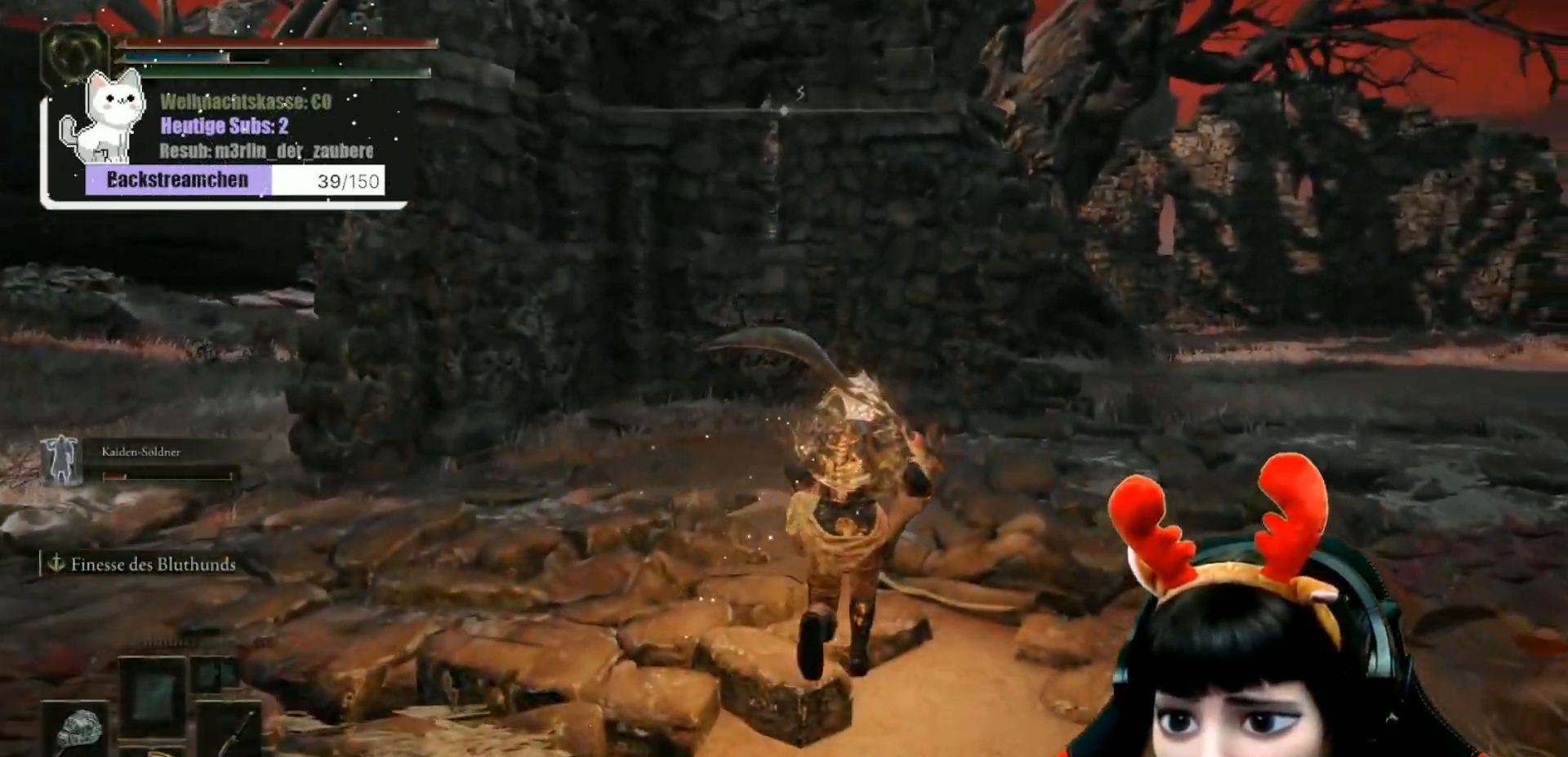
{"buttons": [], "left_stick": "center", "right_stick": "center", "events": [[417, "Y", "down"], [433, "left_stick", "center"], [483, "Y", "up"]]}
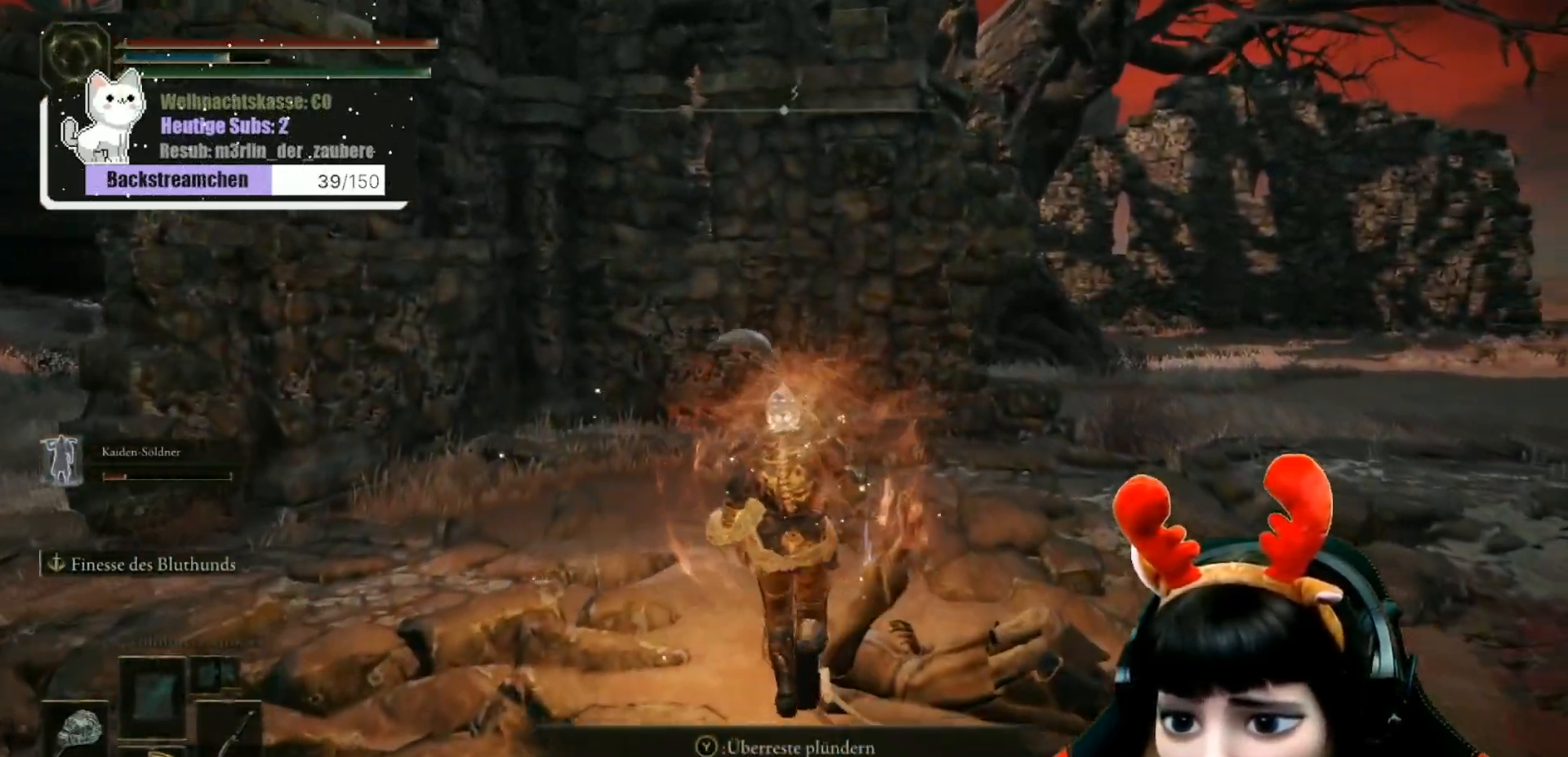
{"buttons": [], "left_stick": "center", "right_stick": "left", "events": [[283, "right_stick", "left"]]}
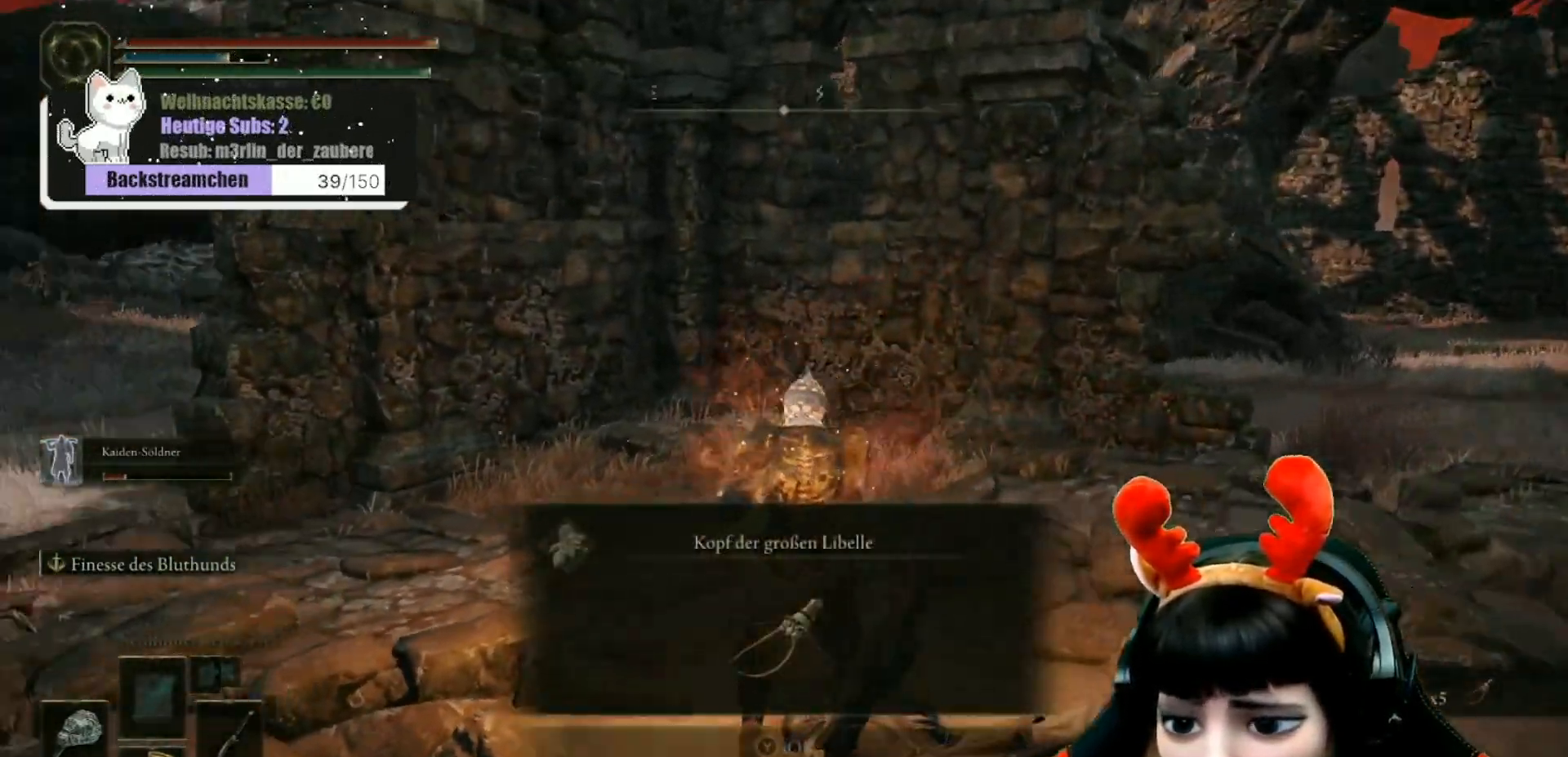
{"buttons": [], "left_stick": "center", "right_stick": "center", "events": [[433, "right_stick", "center"]]}
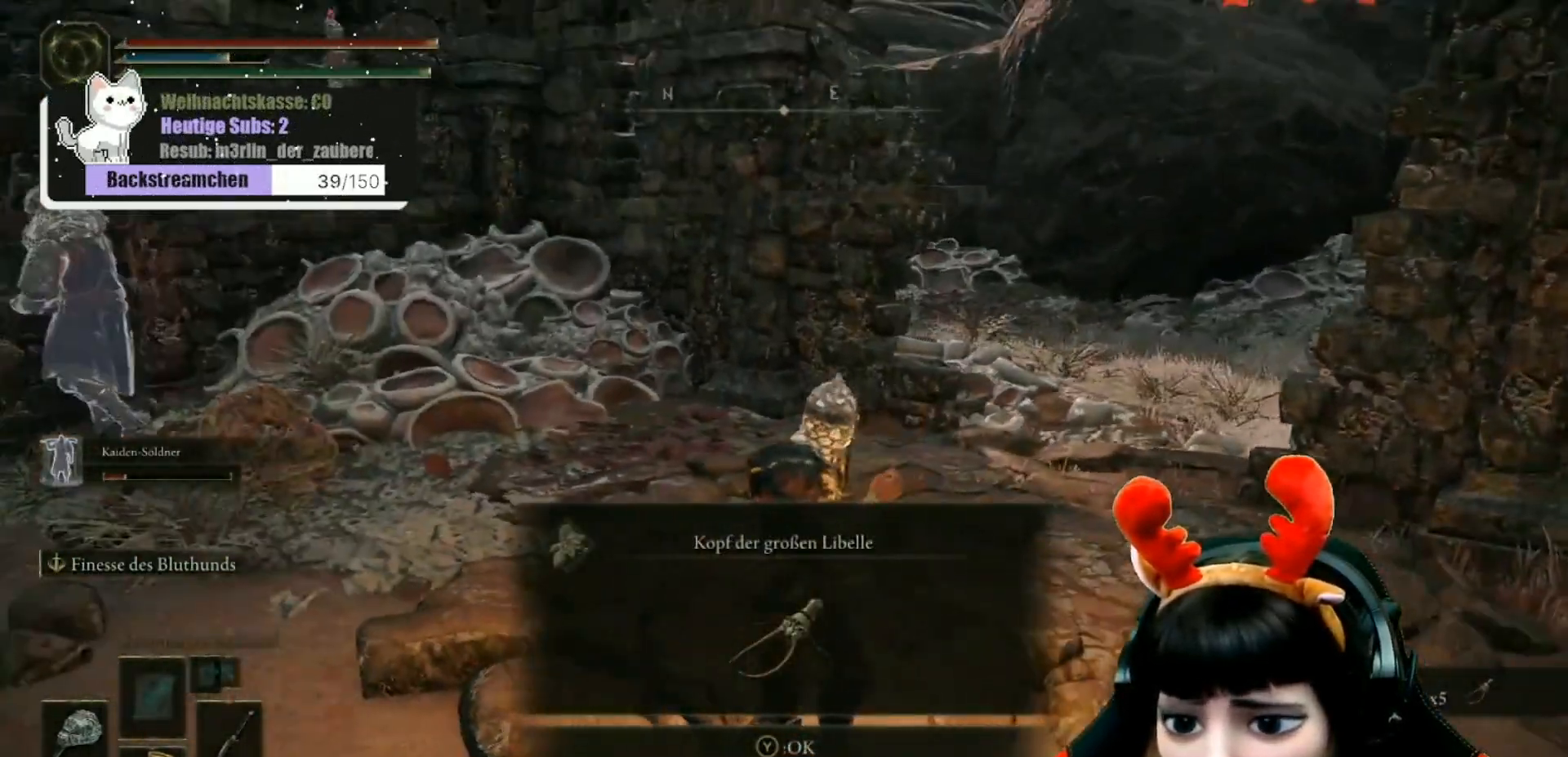
{"buttons": [], "left_stick": "up-left", "right_stick": "left", "events": [[50, "Y", "down"], [133, "Y", "up"], [333, "right_stick", "left"], [467, "left_stick", "up-left"]]}
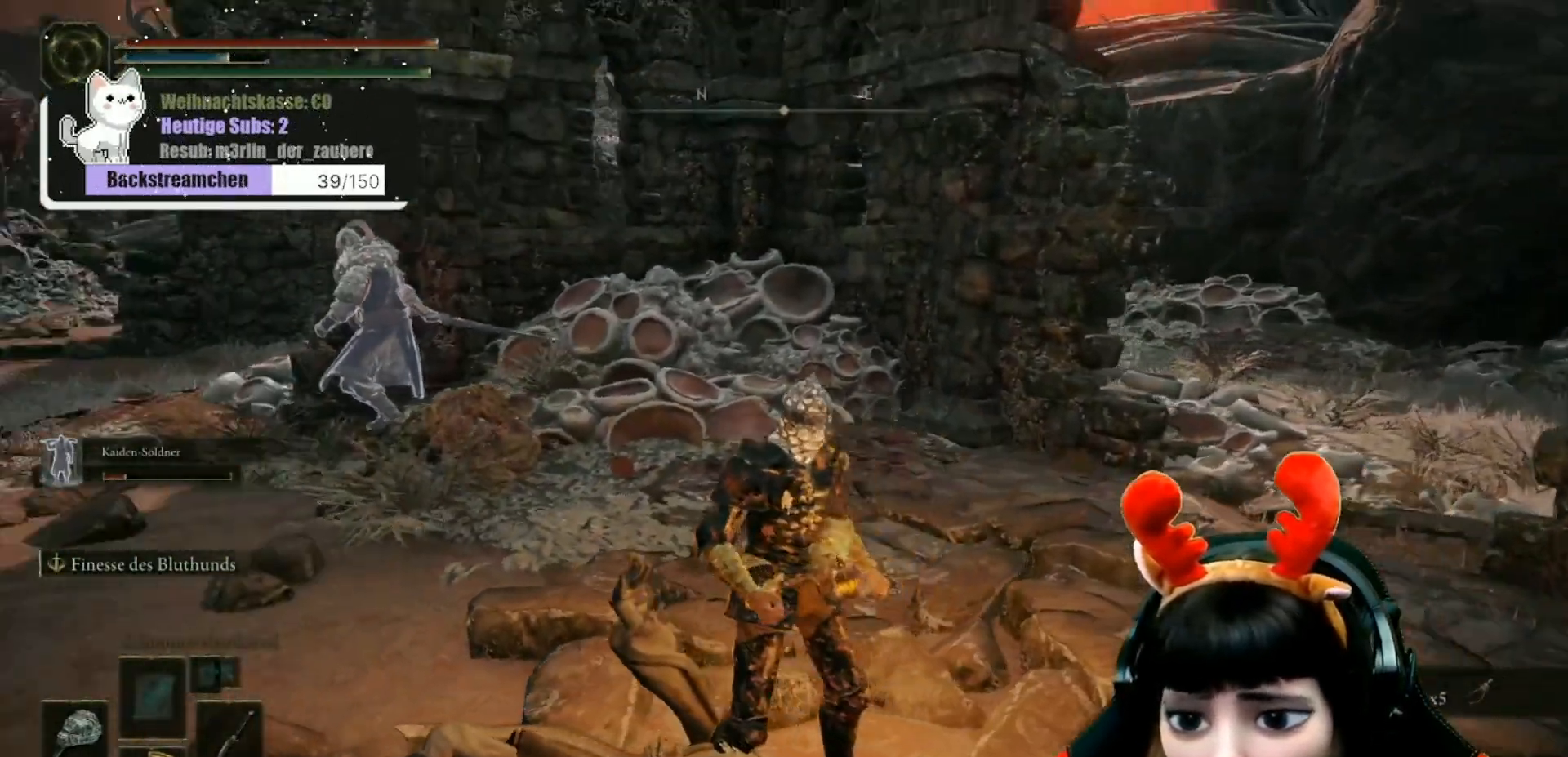
{"buttons": [], "left_stick": "center", "right_stick": "left", "events": [[100, "right_stick", "center"], [283, "left_stick", "center"], [300, "right_stick", "left"]]}
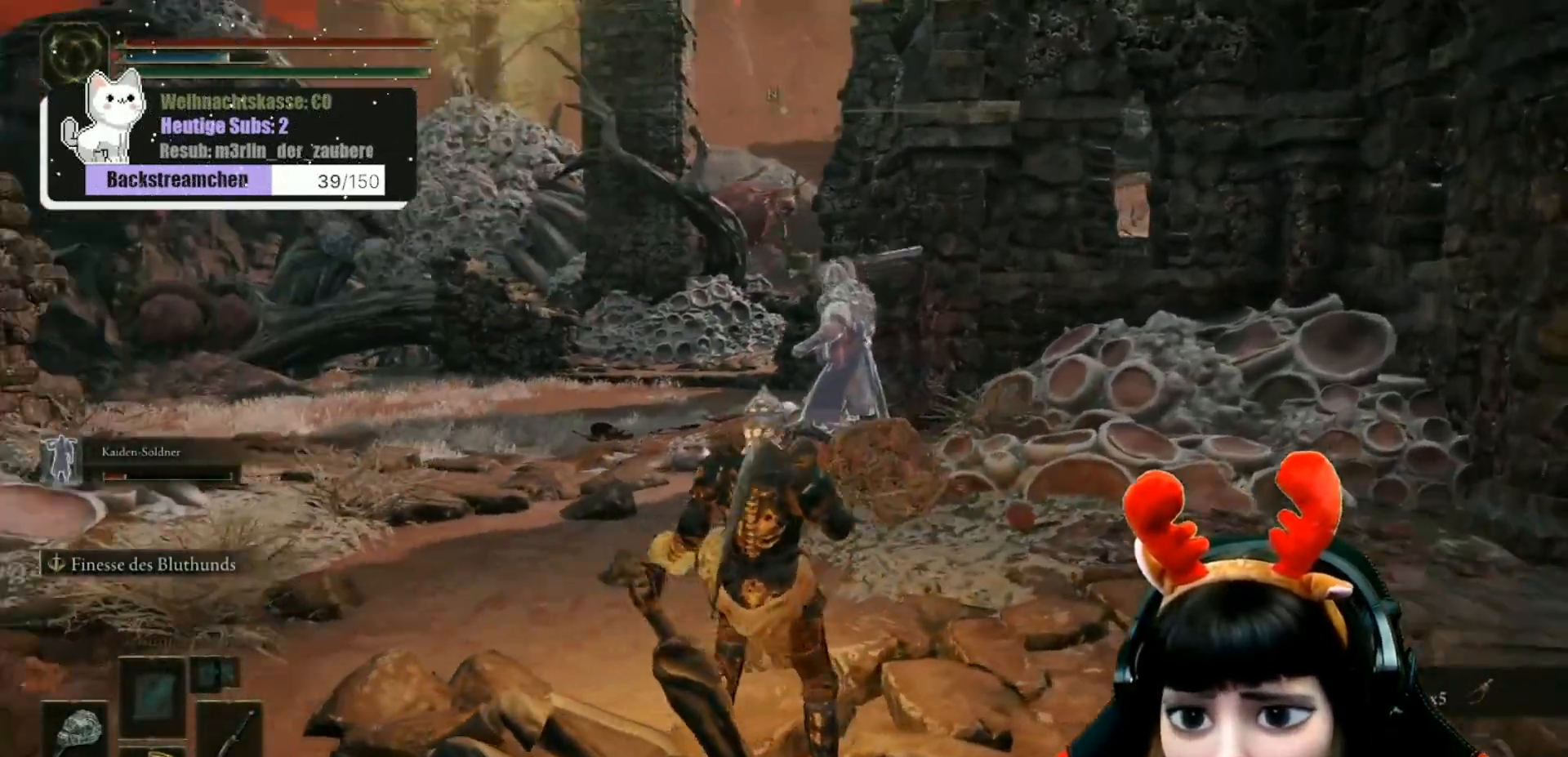
{"buttons": [], "left_stick": "up", "right_stick": "center", "events": [[100, "right_stick", "center"], [483, "left_stick", "up"]]}
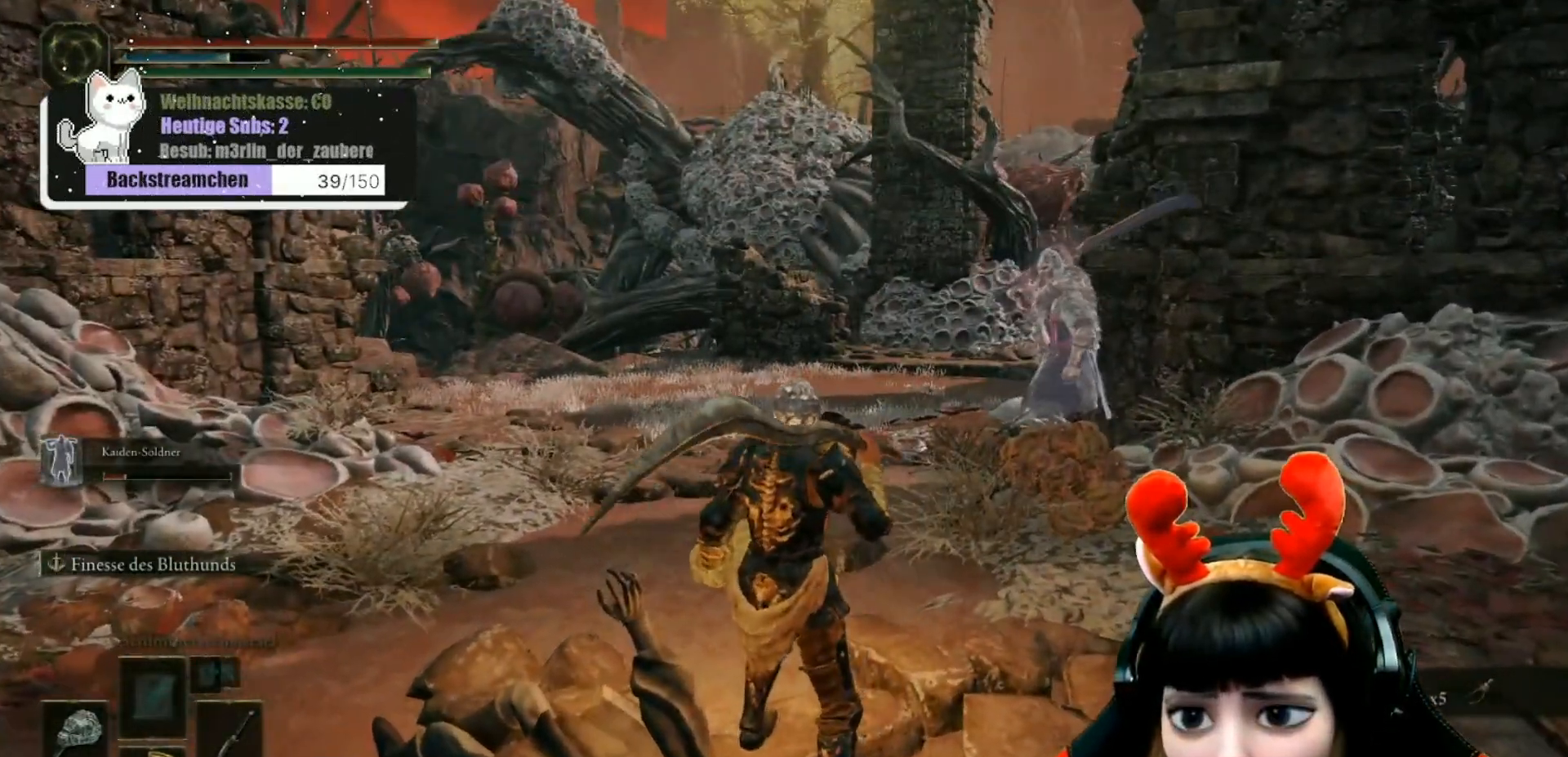
{"buttons": [], "left_stick": "up", "right_stick": "down-right", "events": [[450, "right_stick", "down-right"]]}
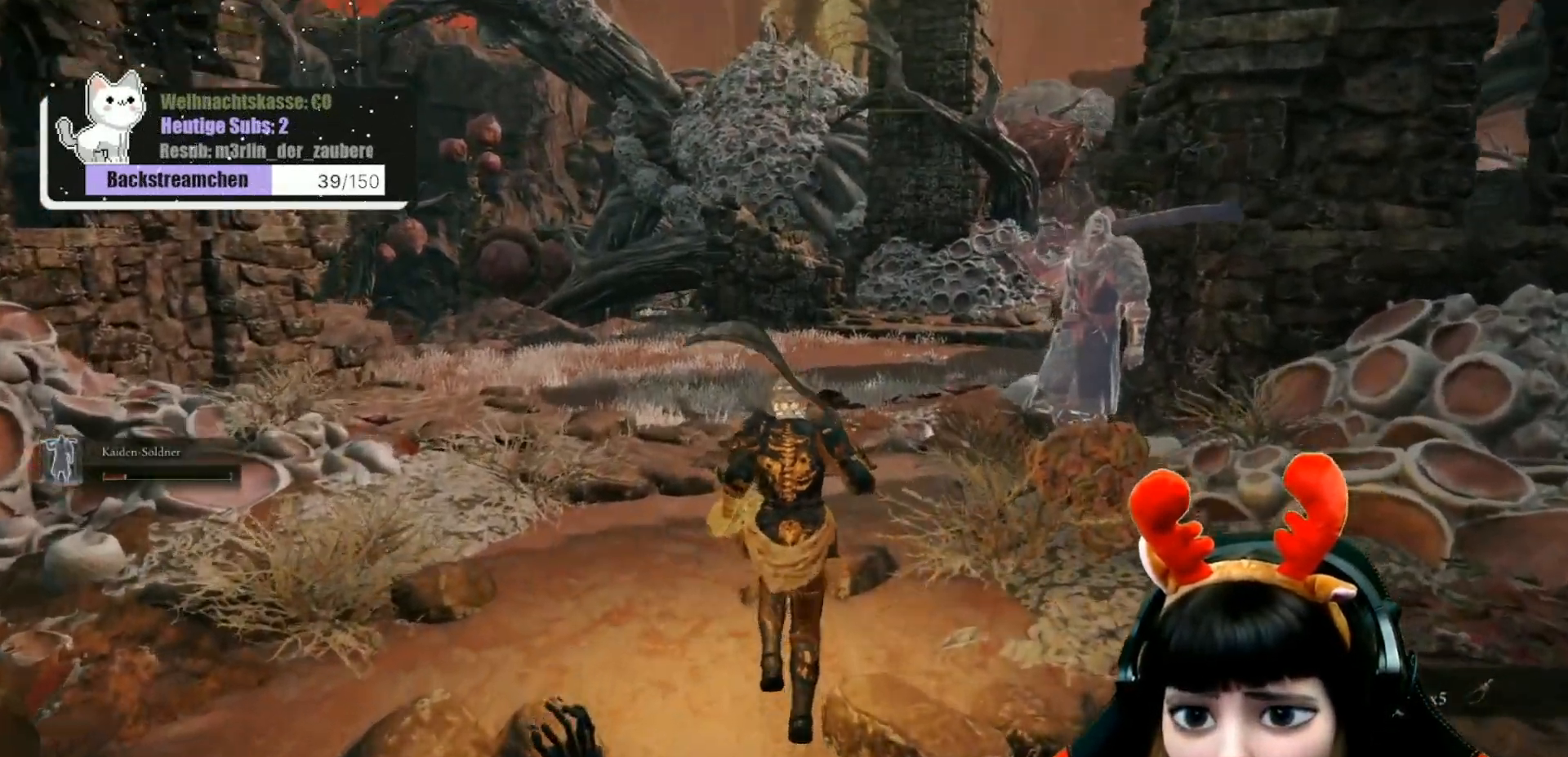
{"buttons": [], "left_stick": "up", "right_stick": "center", "events": [[50, "right_stick", "center"]]}
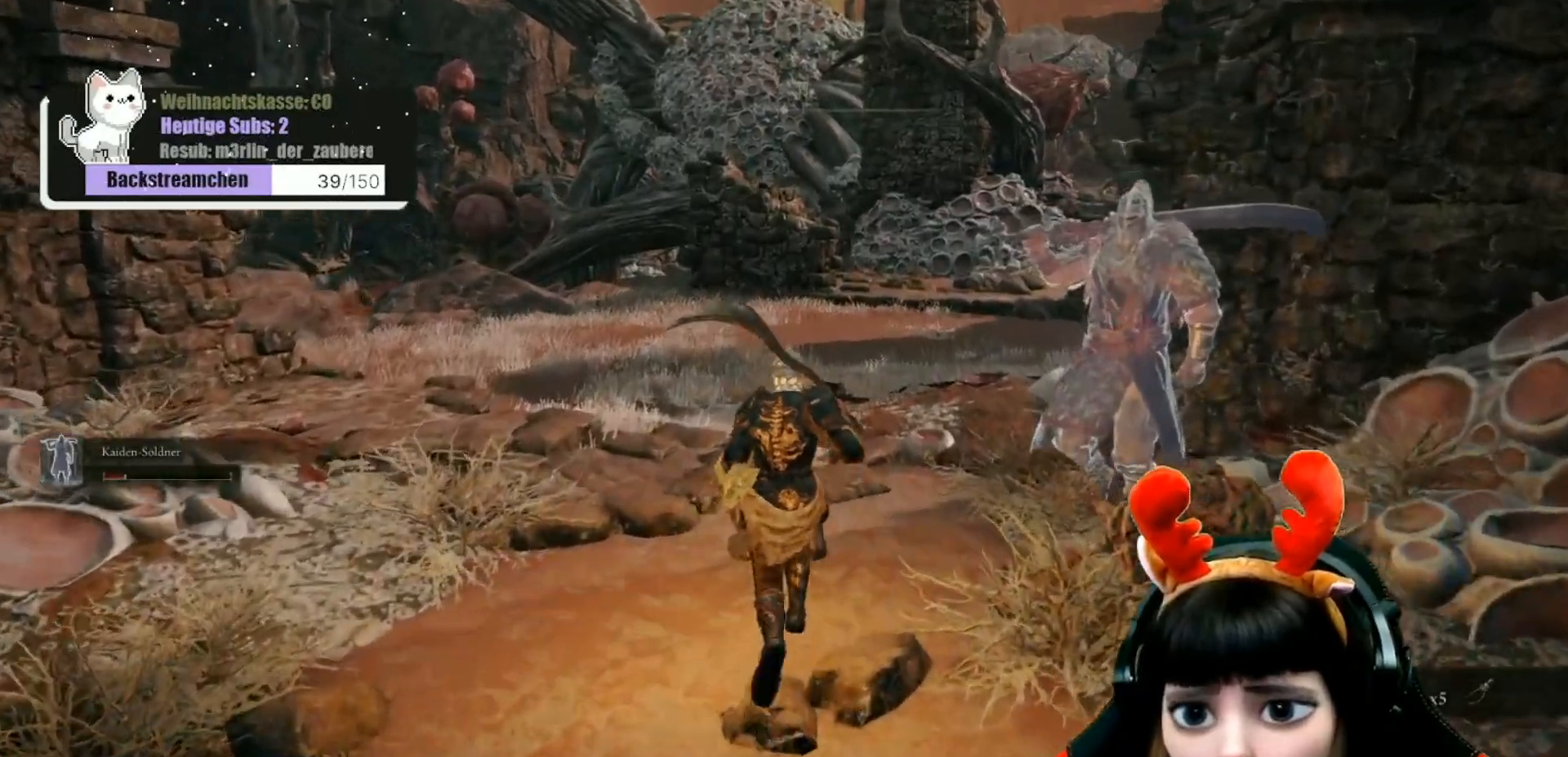
{"buttons": [], "left_stick": "up-left", "right_stick": "down-right", "events": [[33, "right_stick", "right"], [250, "right_stick", "down-right"], [333, "left_stick", "up-left"]]}
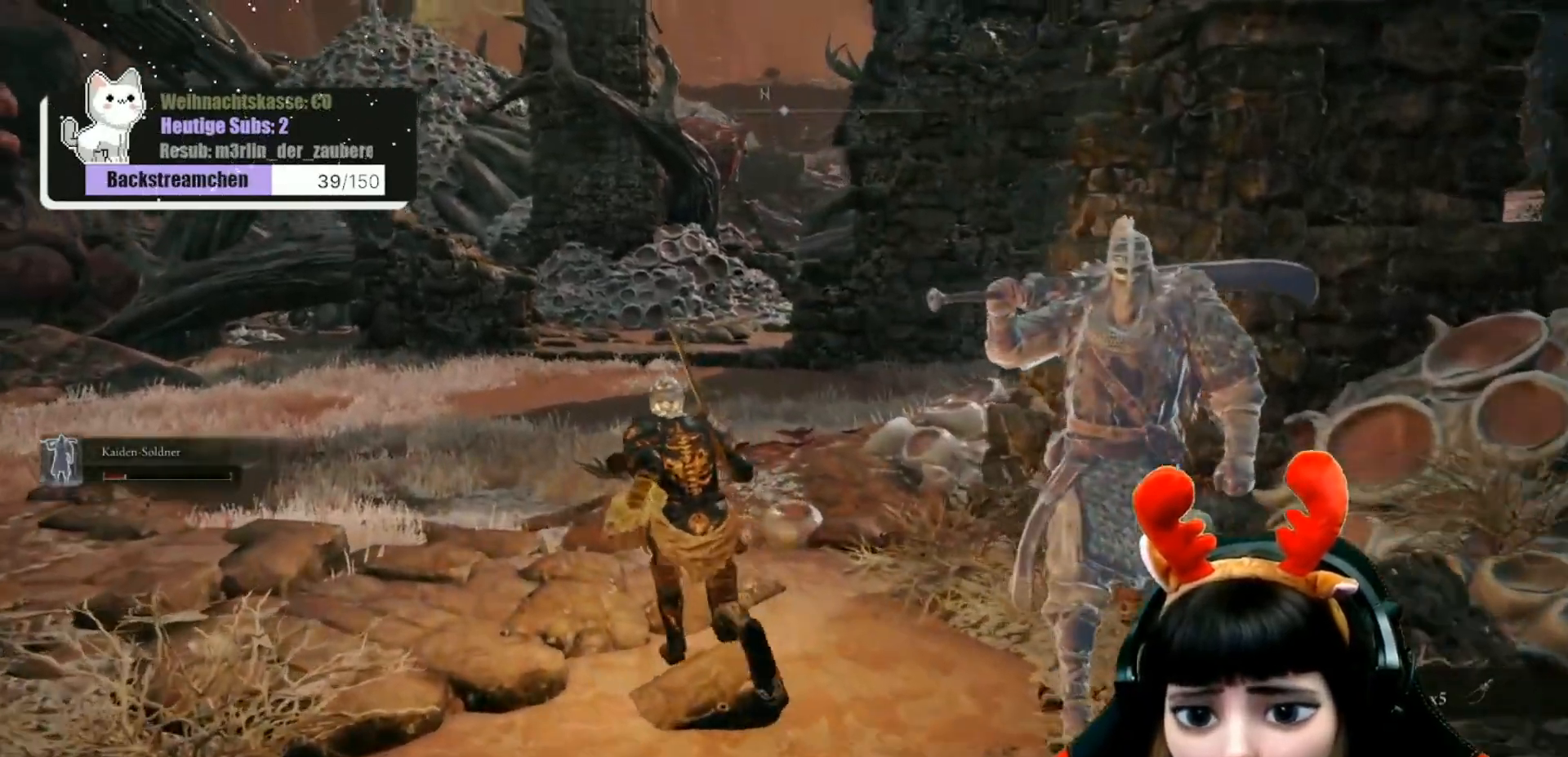
{"buttons": [], "left_stick": "up-left", "right_stick": "down-right", "events": []}
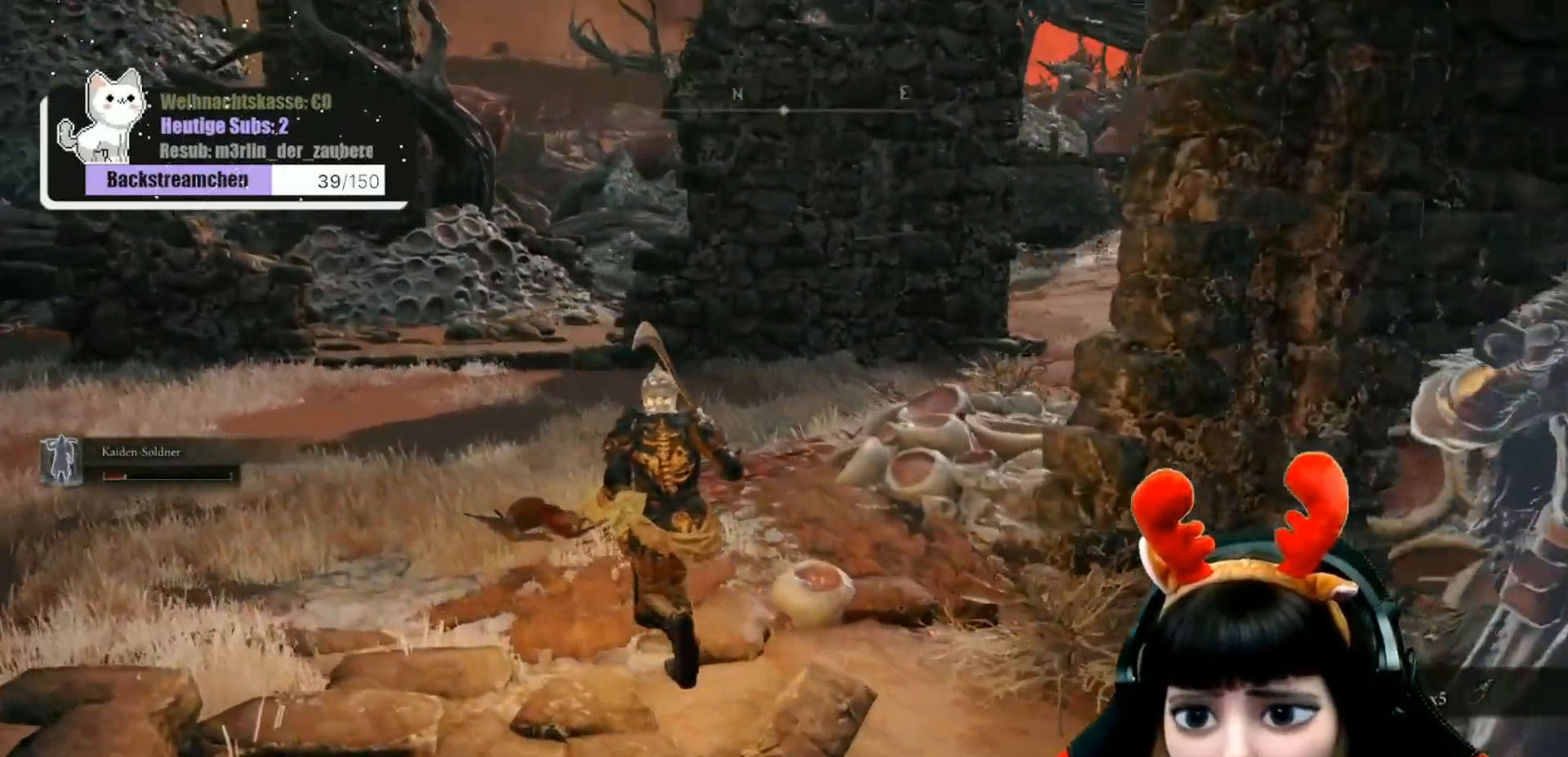
{"buttons": [], "left_stick": "up-left", "right_stick": "down-right", "events": []}
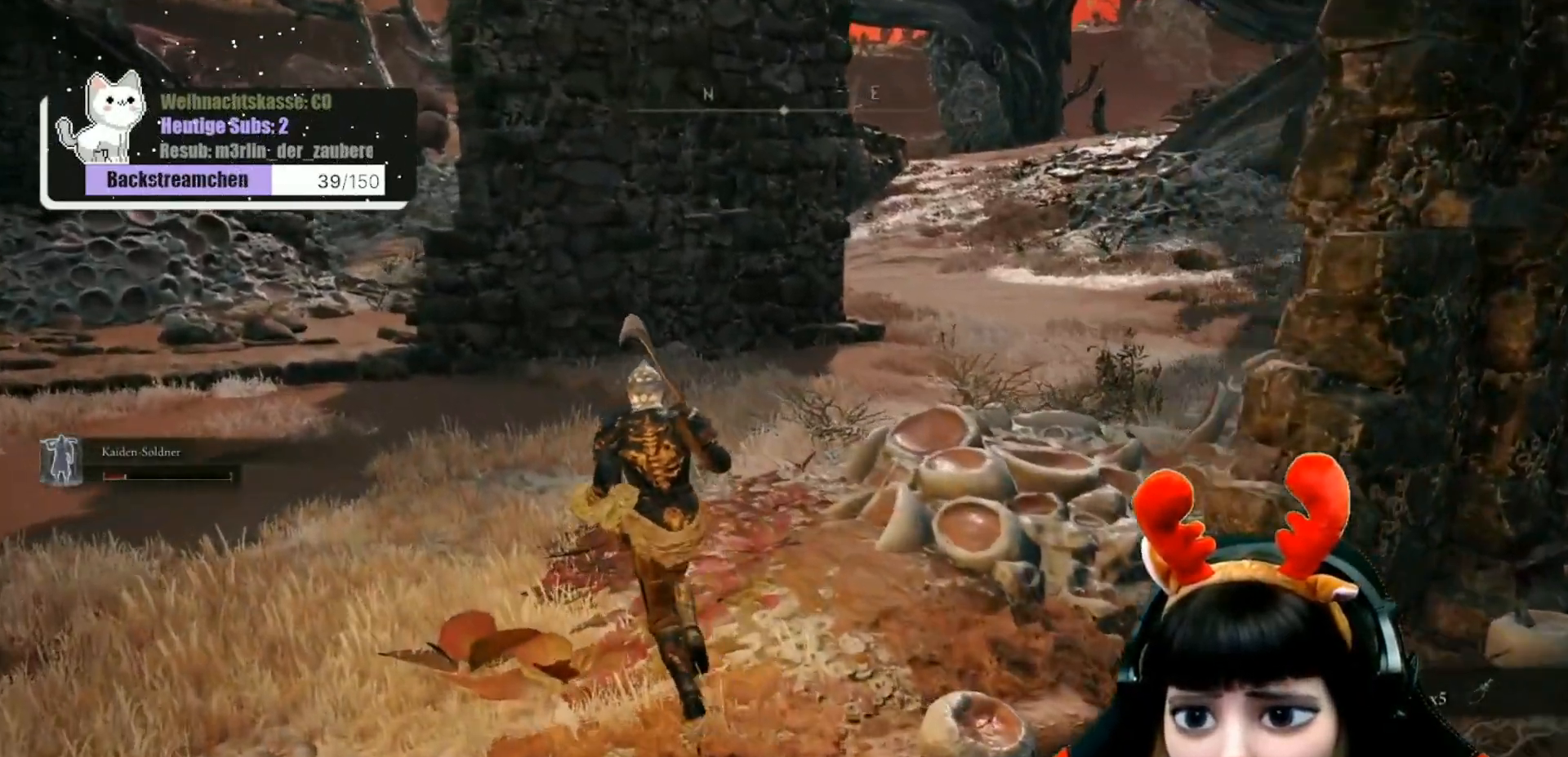
{"buttons": [], "left_stick": "up-left", "right_stick": "right", "events": [[217, "right_stick", "right"]]}
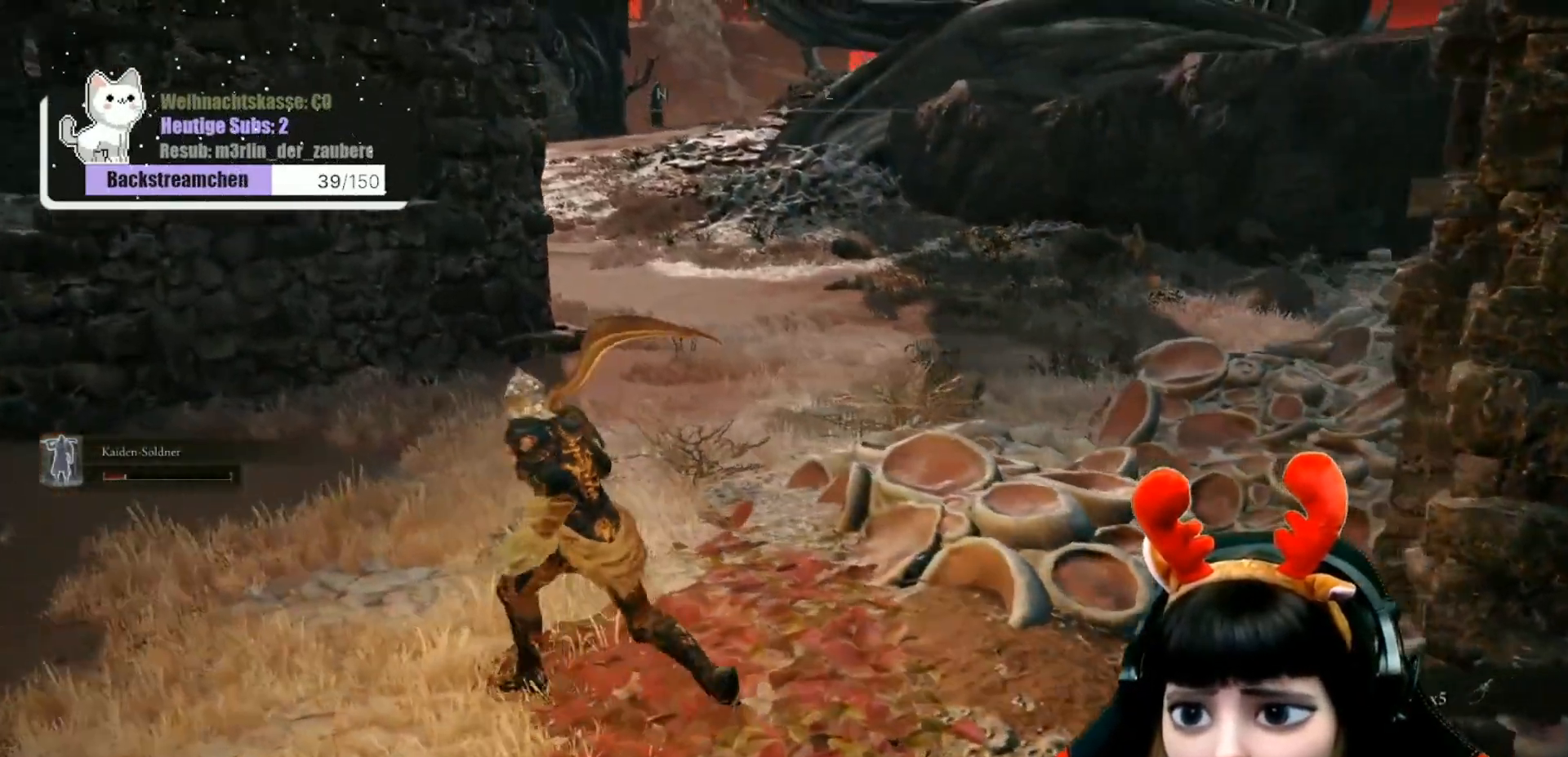
{"buttons": [], "left_stick": "center", "right_stick": "center", "events": [[17, "left_stick", "center"], [100, "right_stick", "center"]]}
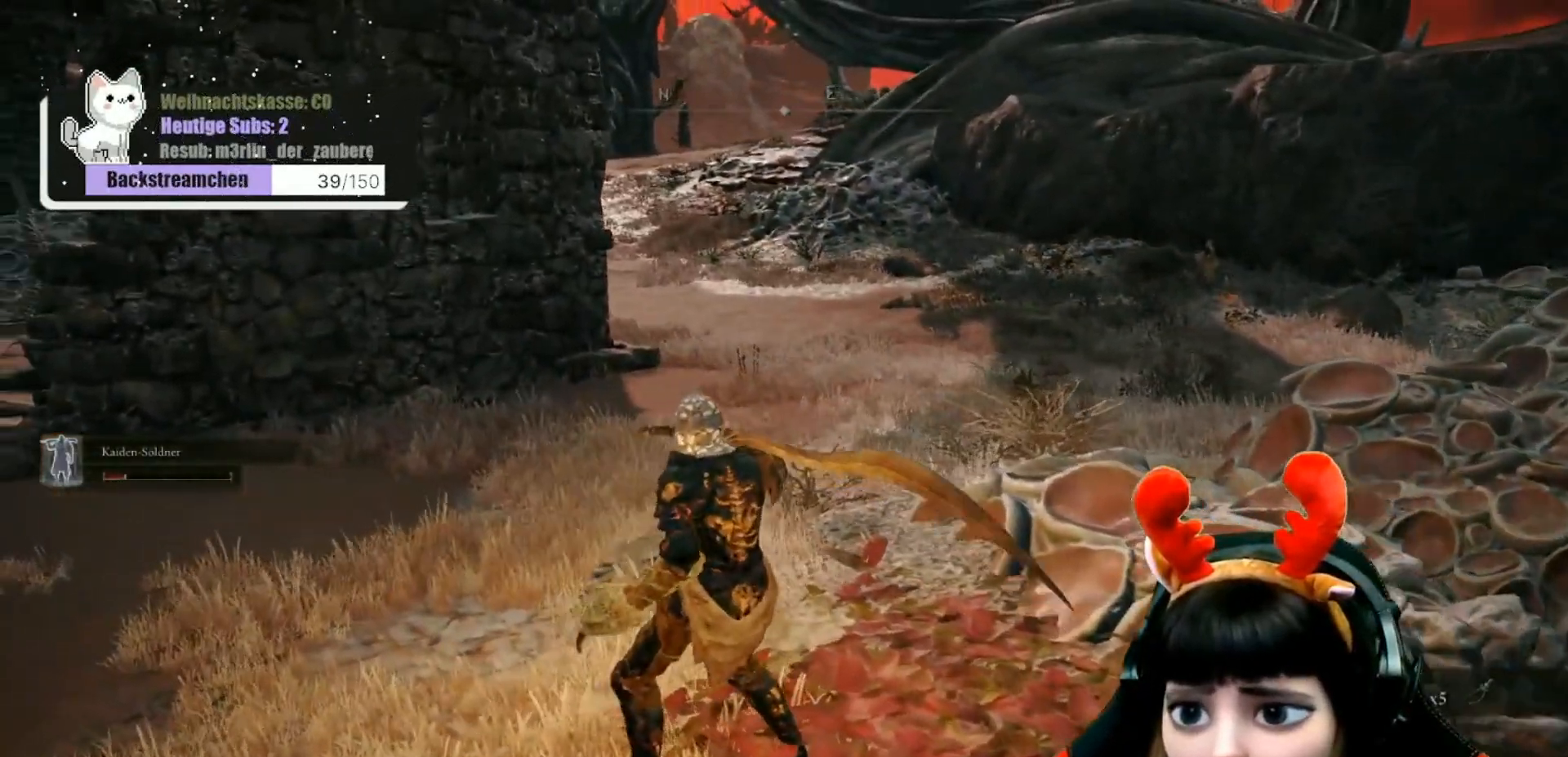
{"buttons": [], "left_stick": "up", "right_stick": "left", "events": [[217, "left_stick", "up"], [417, "right_stick", "left"]]}
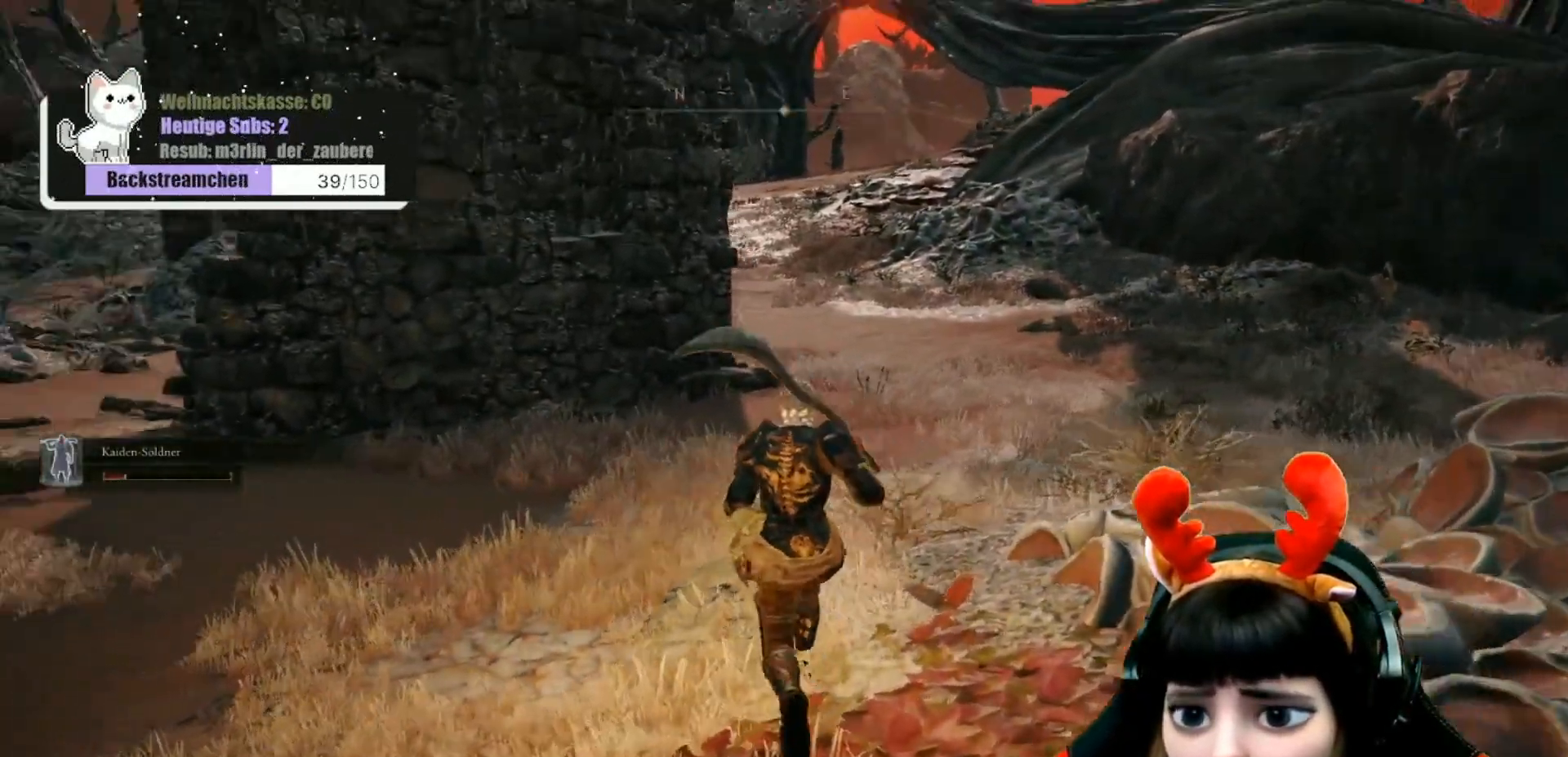
{"buttons": [], "left_stick": "up-left", "right_stick": "center", "events": [[67, "left_stick", "up-left"], [250, "right_stick", "center"]]}
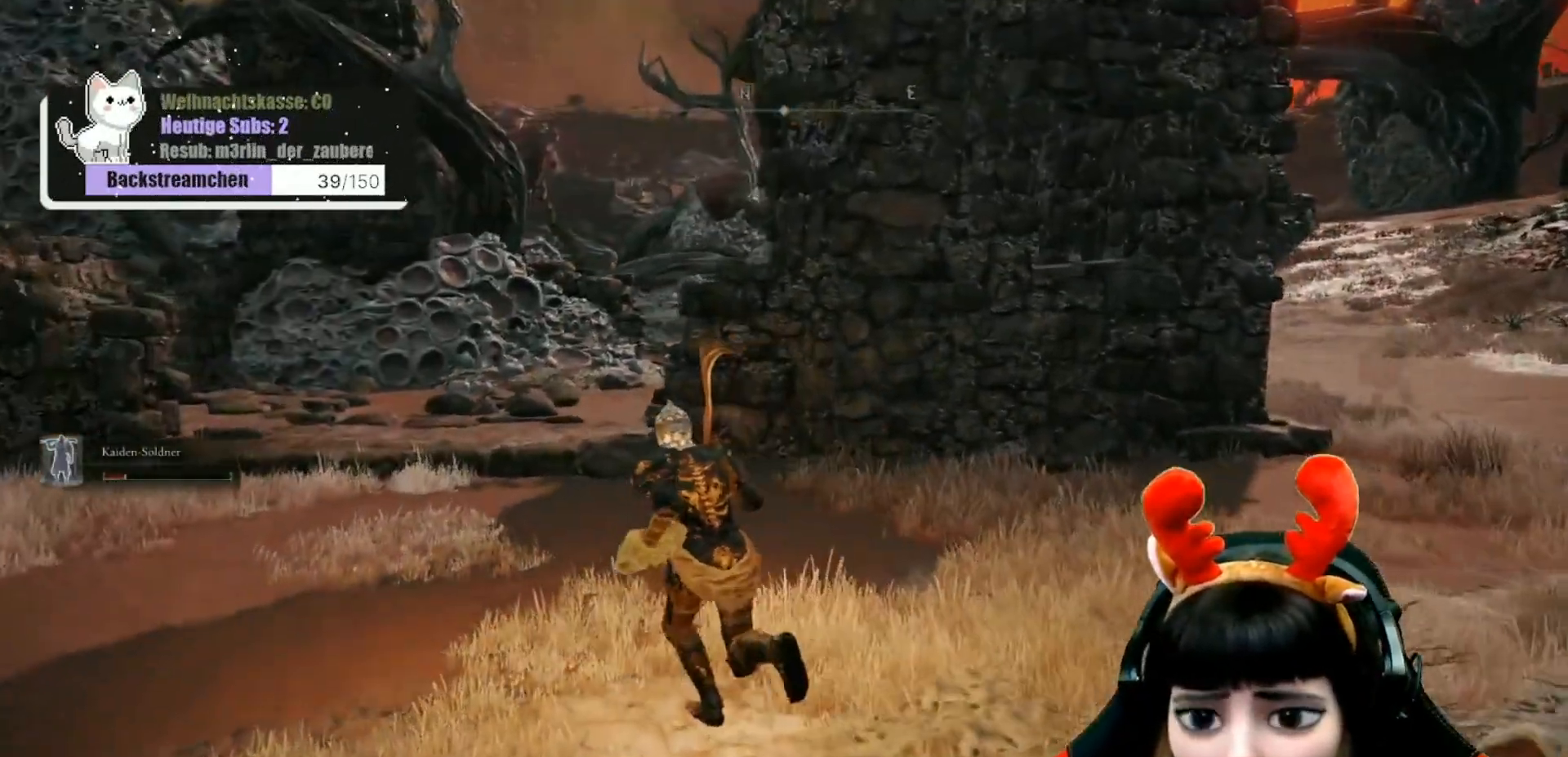
{"buttons": [], "left_stick": "up-left", "right_stick": "center", "events": []}
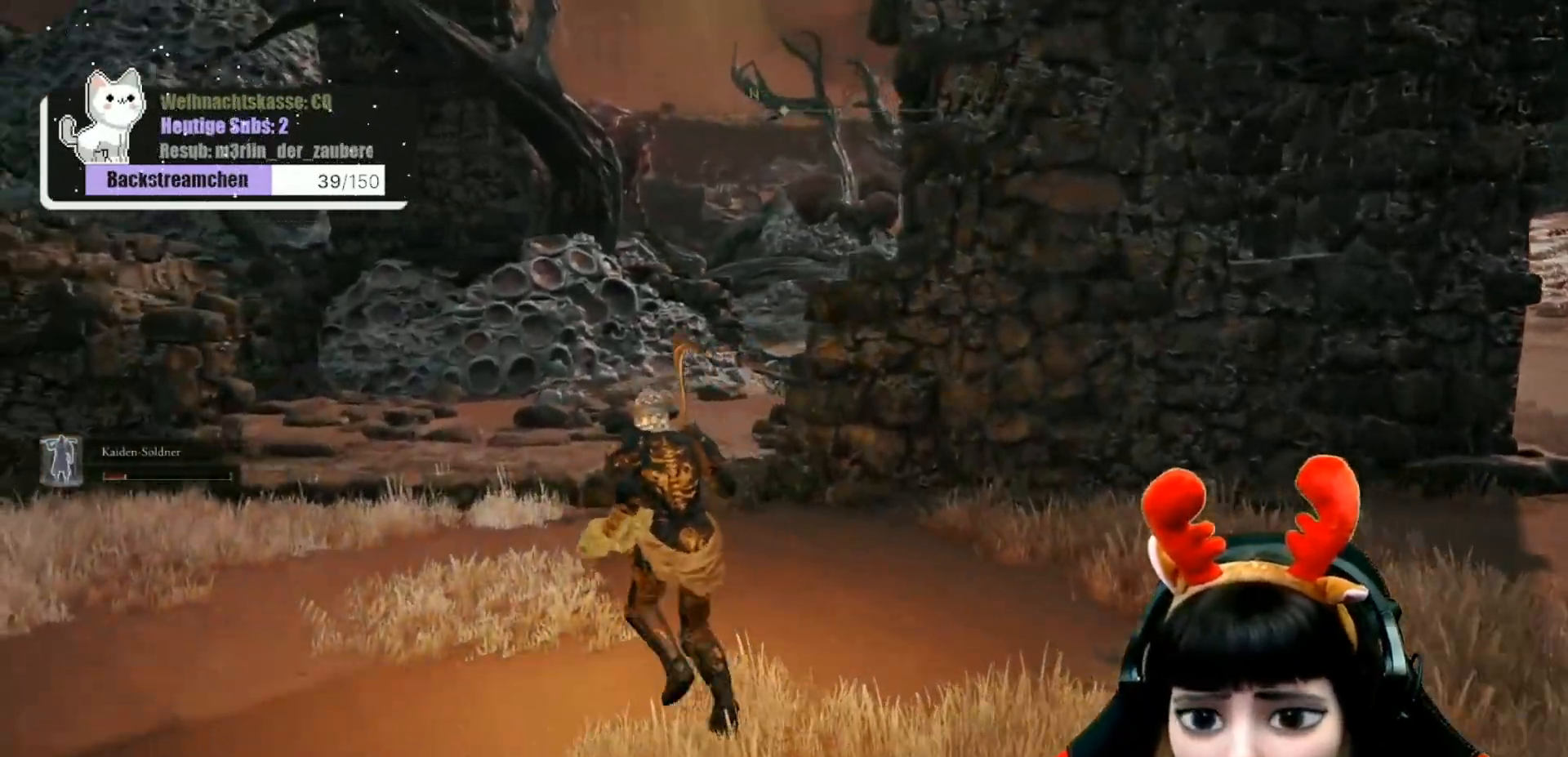
{"buttons": [], "left_stick": "up-left", "right_stick": "down-right", "events": [[50, "right_stick", "down-right"]]}